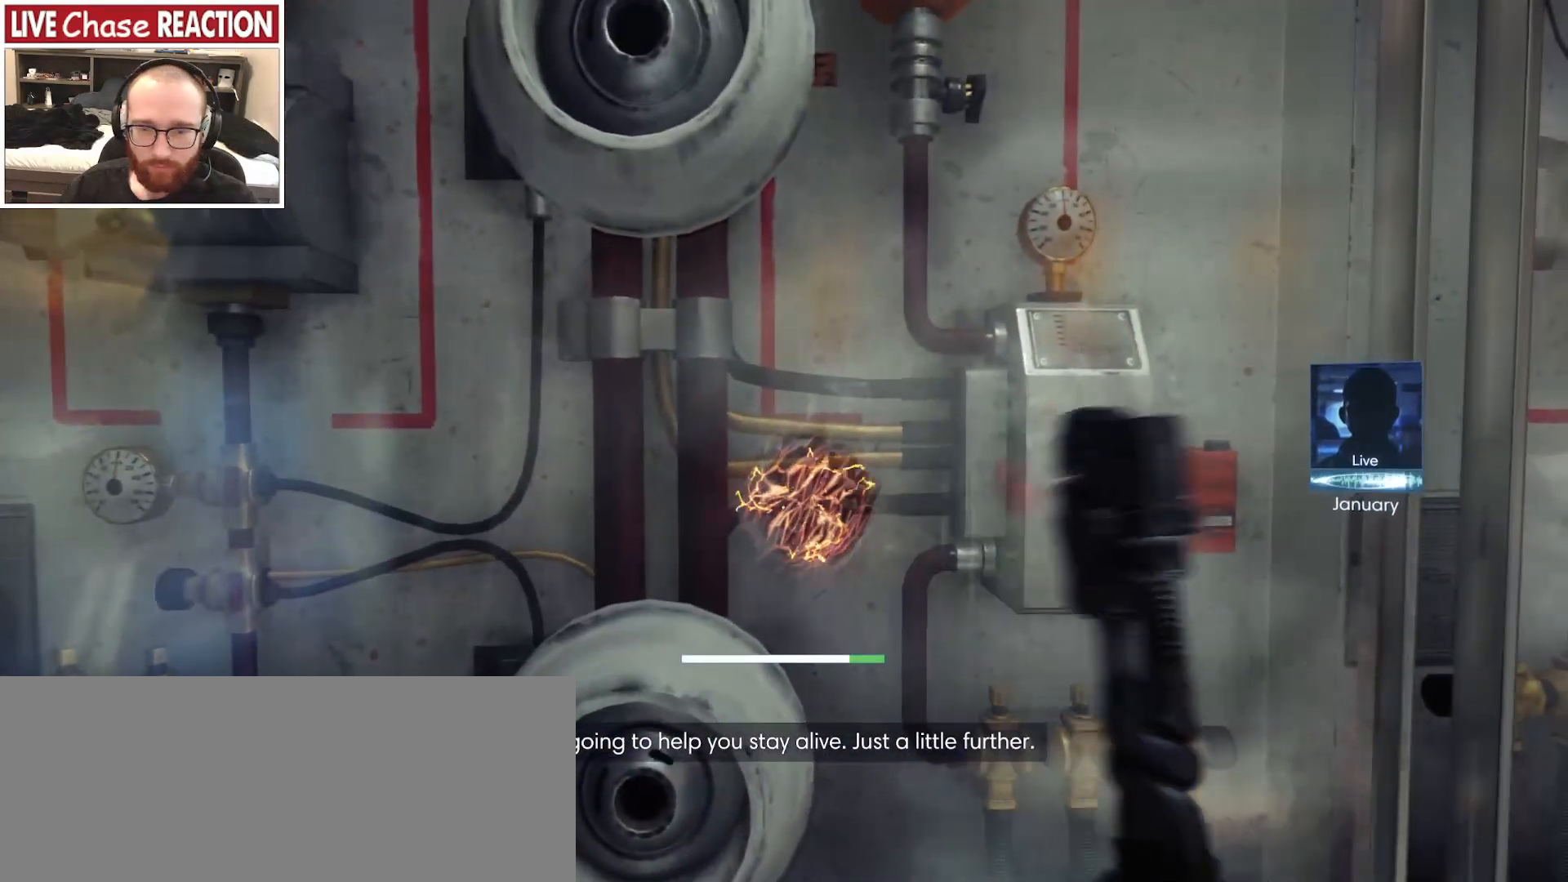
Gameplay with keyboard and mouse; each line is a JSON object with the keys and mouse buttons held at the frame after it. "events" lists presses ("down") and releases ("up") of ".", "/", "0", "1", "2", "3", "4", "5", "6", "7", "8", "9", "a", "alt_l", "alt_r", "b", "backslash", "backspace", "c", "caps_lock", "comma", "ctrl_l", "ctrl_r", "d", "e", "equals", "escape", "f", "f1", "f10", "f11", "f12", "f2", "f3", "f4", "f5", "f6", "f7", "f8", "f9", "g", "h", "i", "j", "k", "l", "lbracket", "m", "minus", "n", "o", "p", "q", "quote", "r", "rbracket", "return", "s", "semicolon", "shift_l", "shift_r", "space", "super_l", "super_r", "t", "tab", "tilde", "u", "v", "w", "x", "y", "z", "mouse_left", "mouse_wheel", "mouse_right", "mouse_mb4" and "mouse_mb5" between this image and that frame as [ms after this image, input, new state], when the widget could be followed in between. "mouse_left", "mouse_wheel", "mouse_right", "mouse_mb4", "mouse_mb5" = the "left", "wheel", "right", "mb4", "mb5" buttons of the "mouse" list. No other keys are recorded. "wheel" means that the mouse wheel is clicked or scrolled. Mouse movement is not recorded.
{"keys": ["d", "w"], "mouse": [], "events": [[217, "w", "down"], [300, "mouse_left", "down"], [400, "mouse_left", "up"]]}
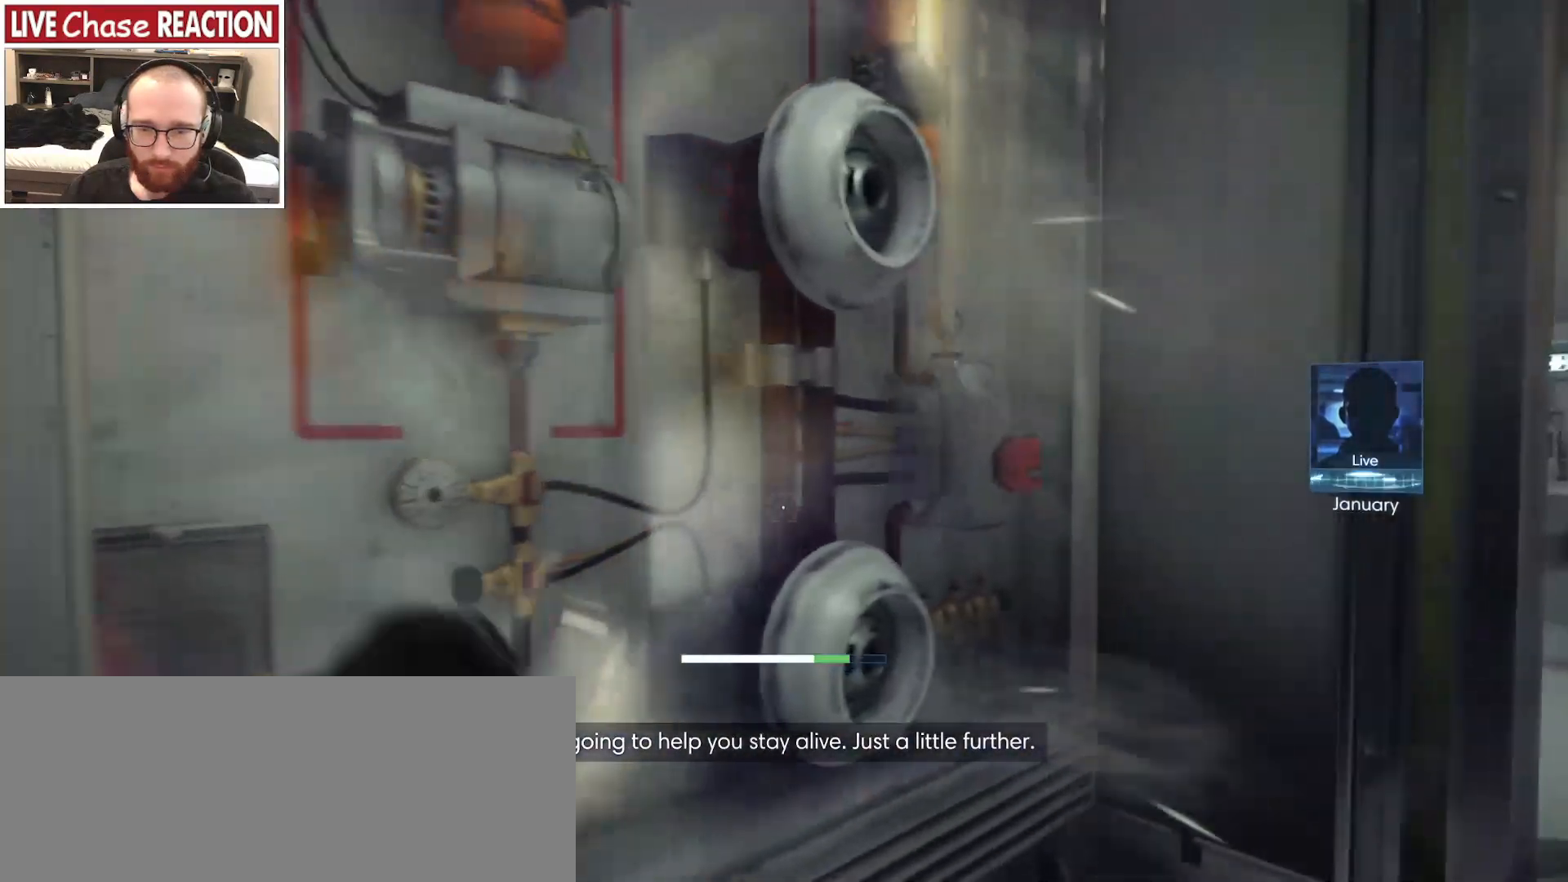
{"keys": ["d", "w"], "mouse": [], "events": [[17, "w", "up"], [217, "s", "down"], [367, "s", "up"], [500, "w", "down"]]}
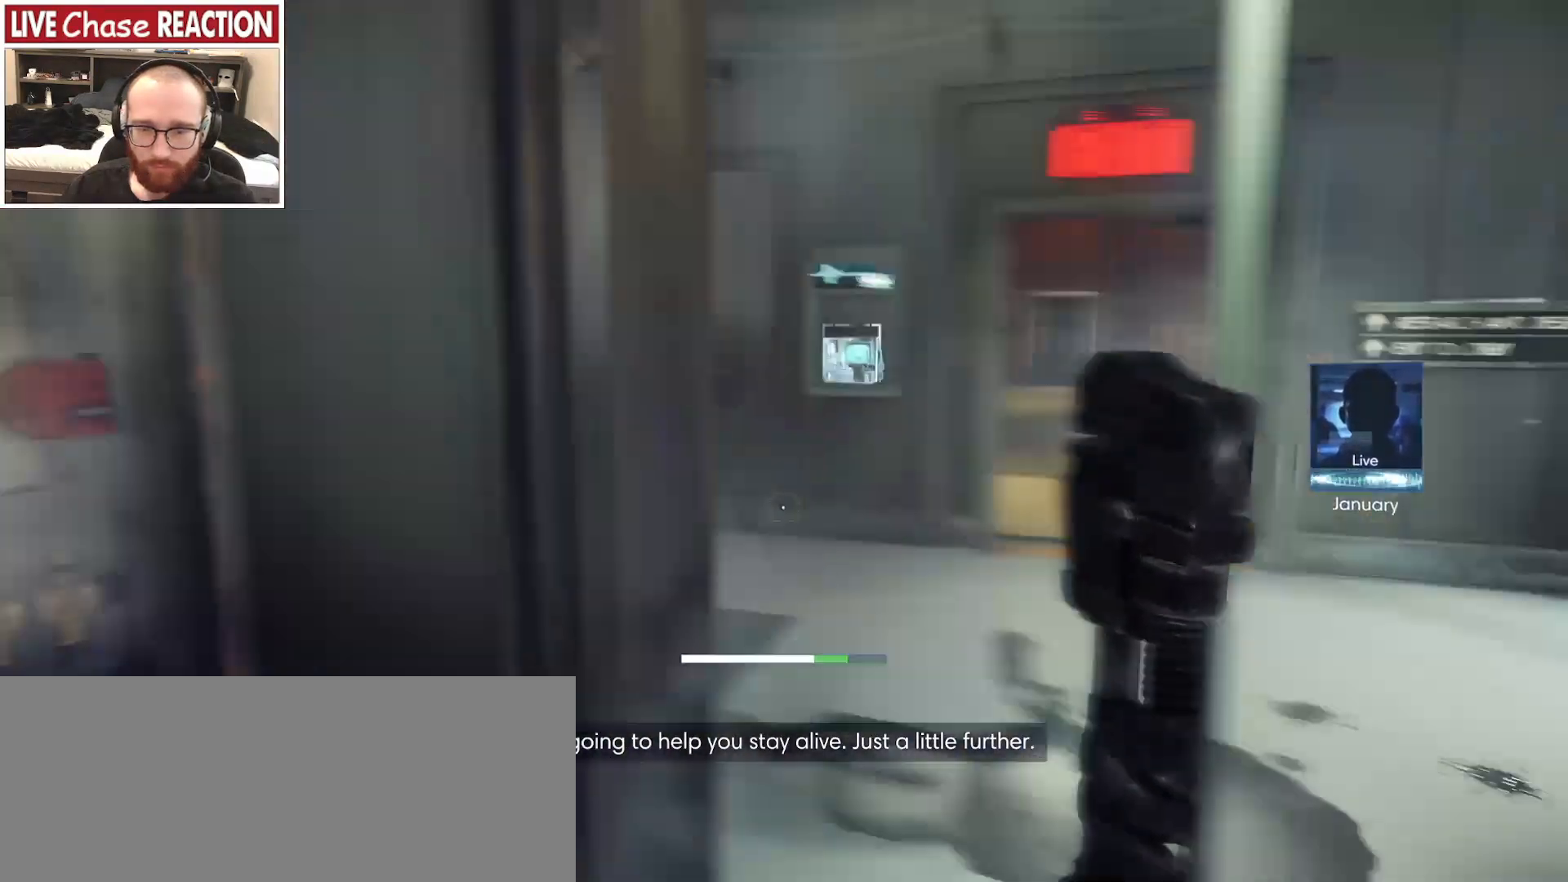
{"keys": ["s"], "mouse": [], "events": [[183, "mouse_left", "down"], [267, "w", "up"], [300, "mouse_left", "up"], [400, "s", "down"], [450, "d", "up"]]}
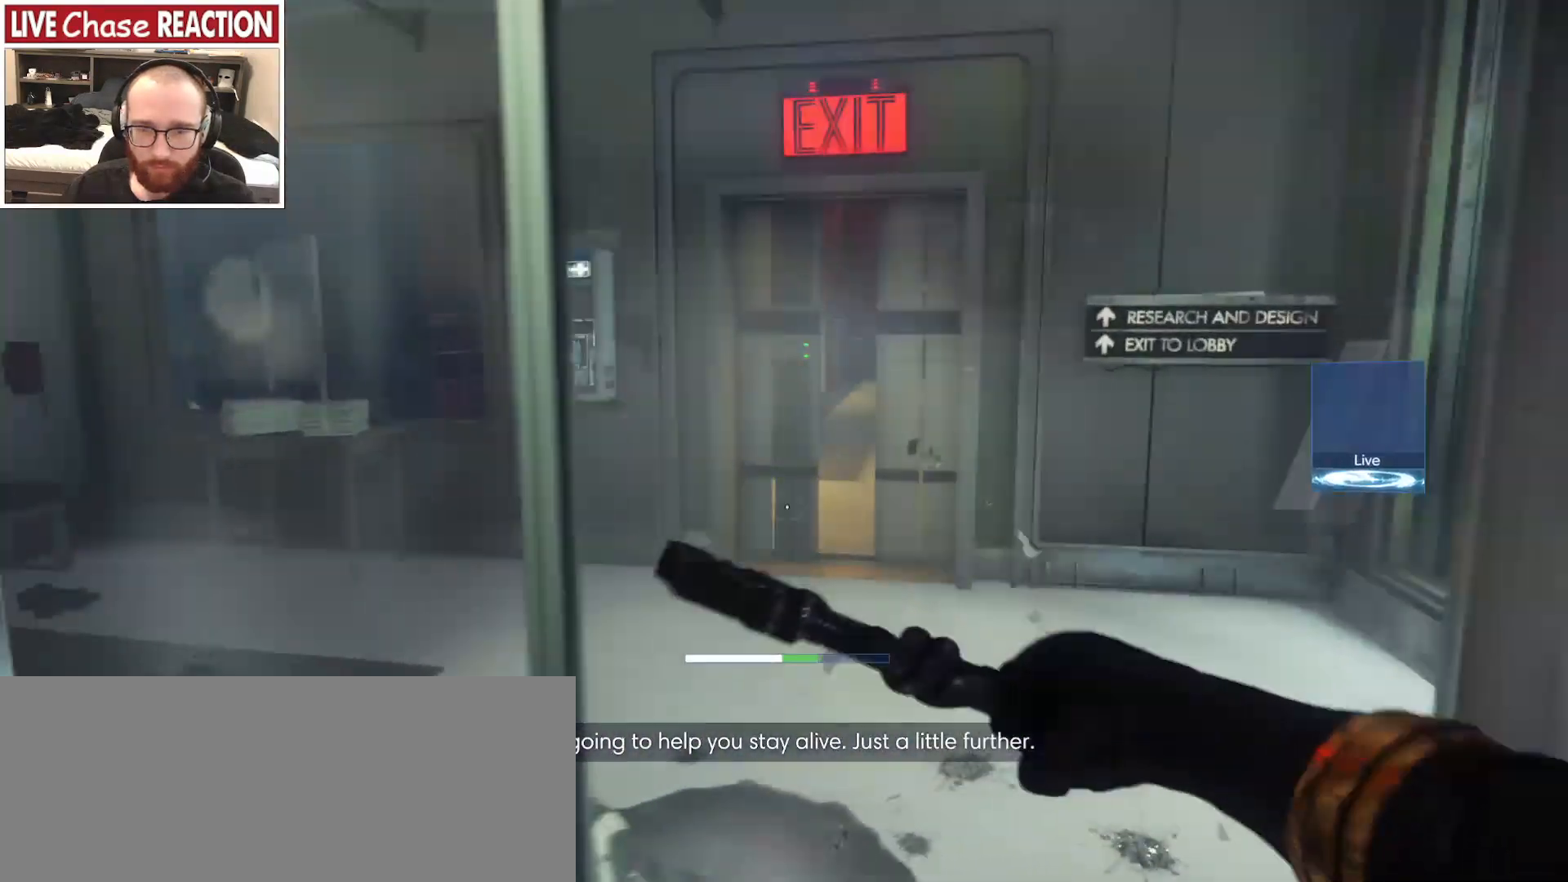
{"keys": ["a"], "mouse": [], "events": [[167, "a", "down"], [250, "s", "up"]]}
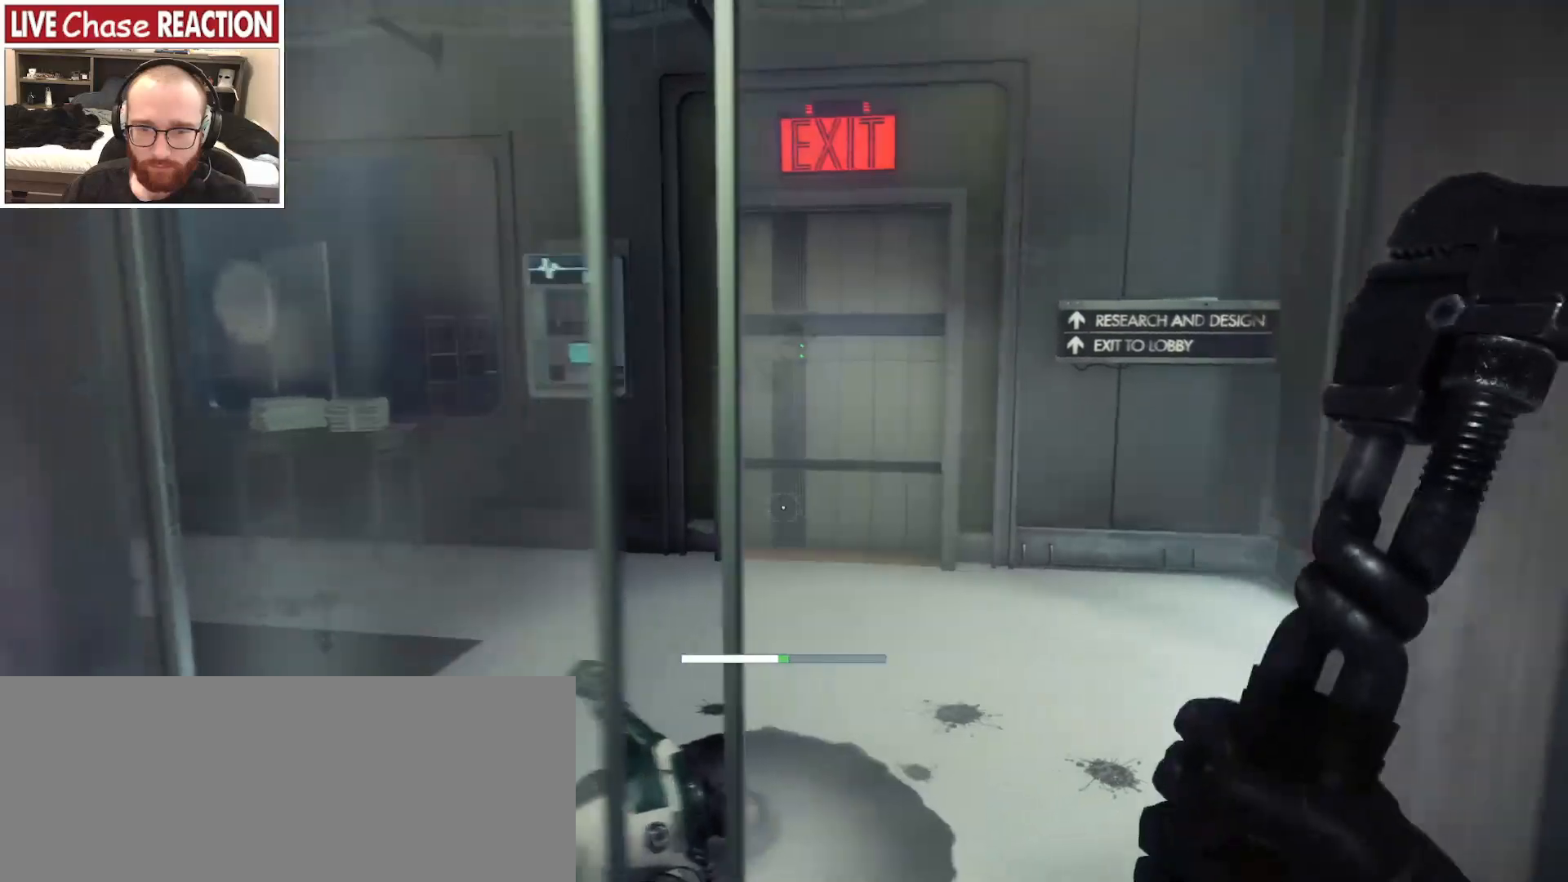
{"keys": [], "mouse": [], "events": [[83, "a", "up"], [300, "v", "down"], [400, "v", "up"], [433, "a", "down"], [500, "a", "up"]]}
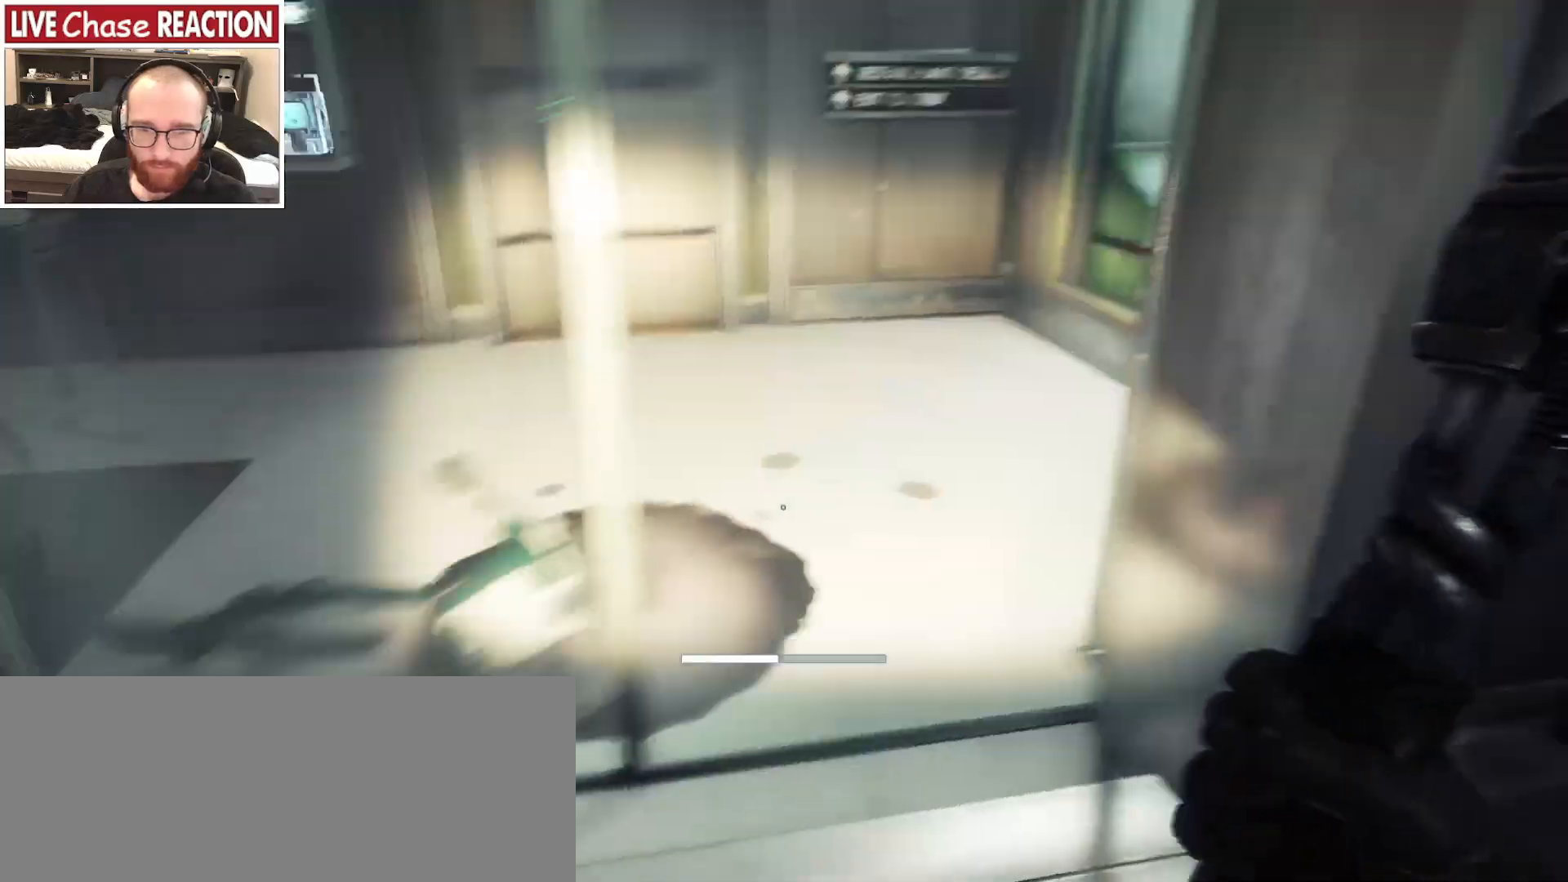
{"keys": ["w"], "mouse": [], "events": [[217, "w", "down"]]}
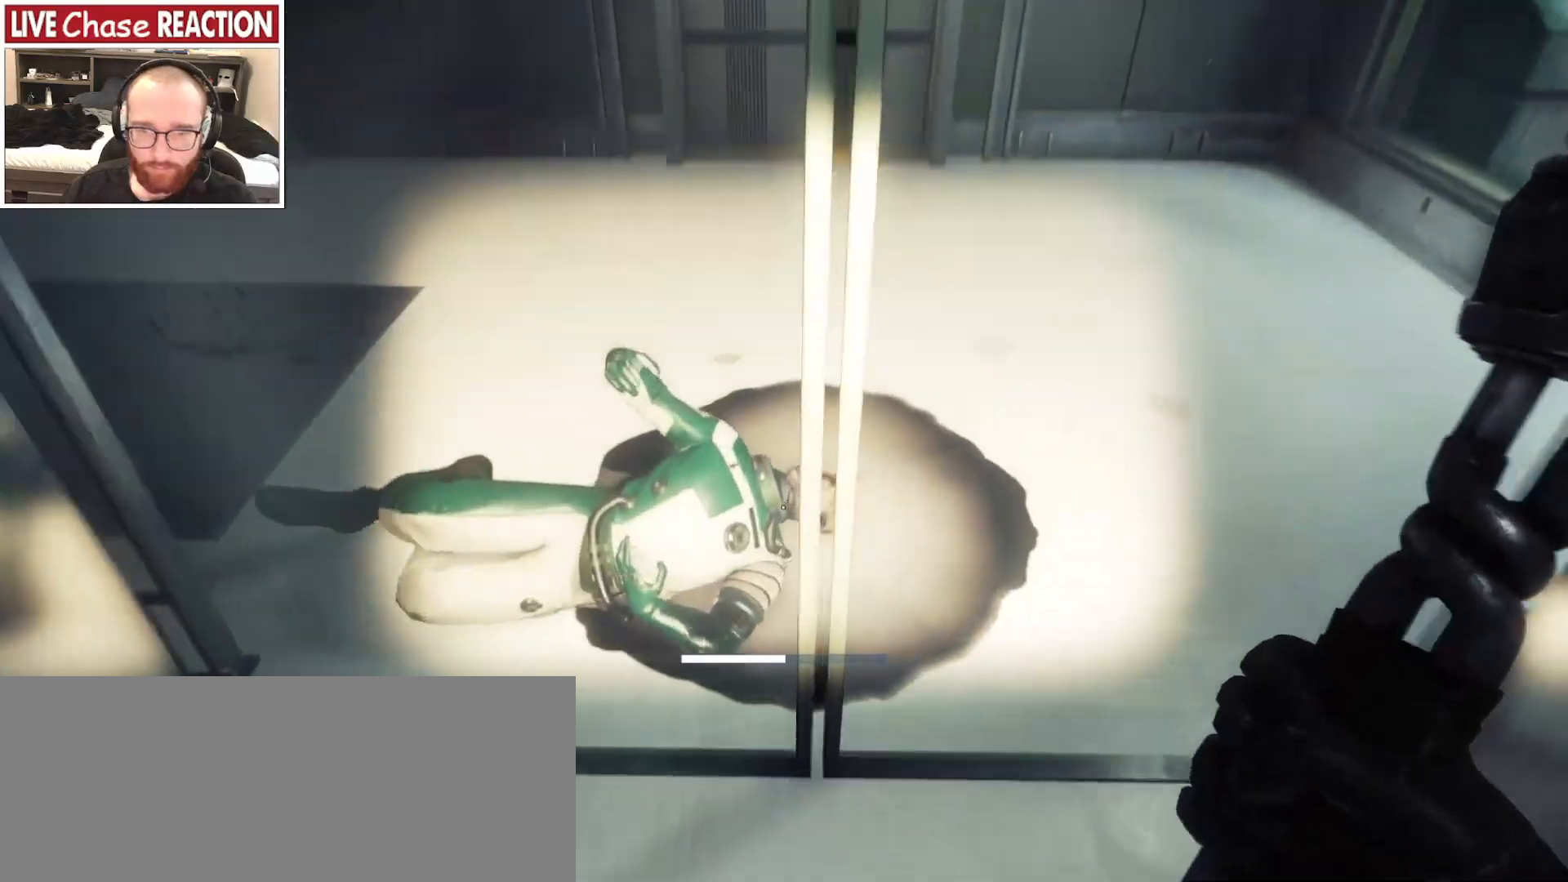
{"keys": [], "mouse": [], "events": [[50, "w", "up"], [267, "mouse_left", "down"], [367, "mouse_left", "up"]]}
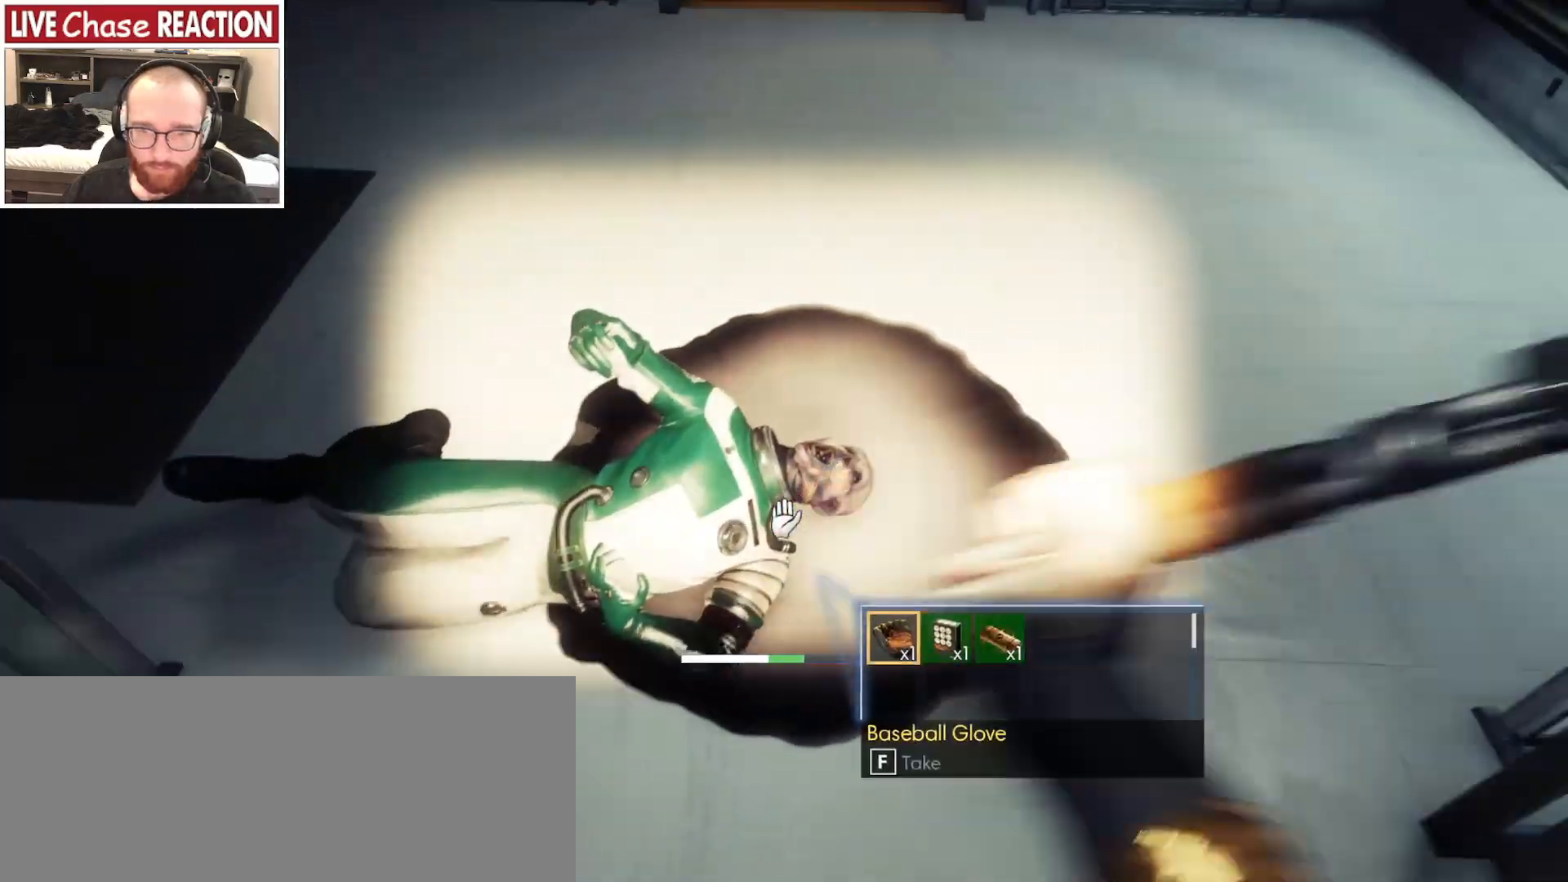
{"keys": [], "mouse": [], "events": []}
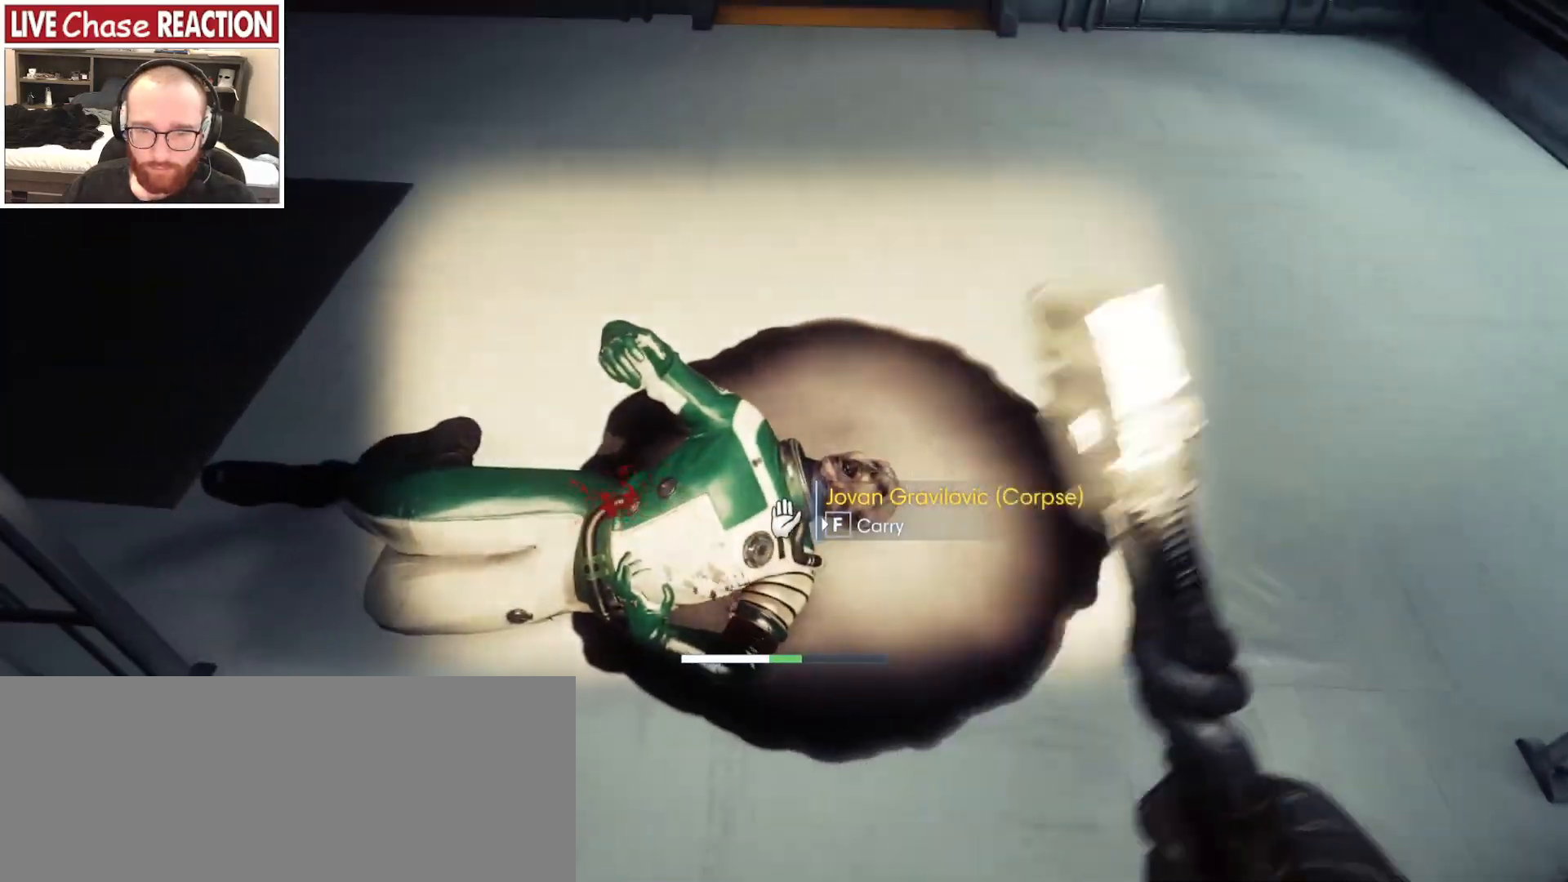
{"keys": [], "mouse": [], "events": [[383, "f", "down"], [483, "f", "up"]]}
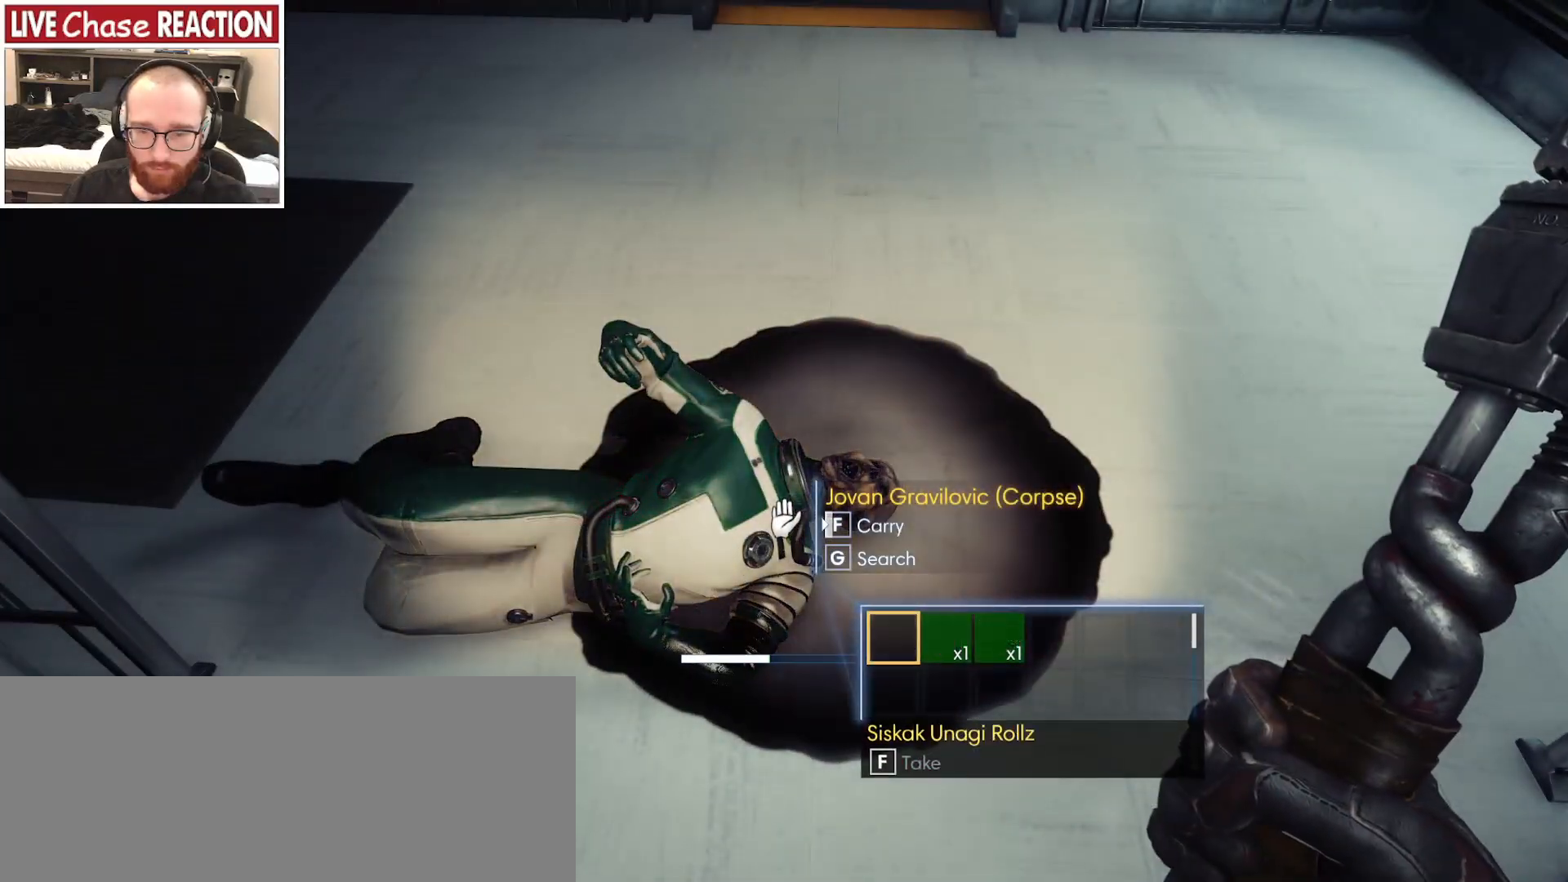
{"keys": [], "mouse": [], "events": [[183, "f", "down"], [250, "f", "up"], [400, "f", "down"], [450, "f", "up"]]}
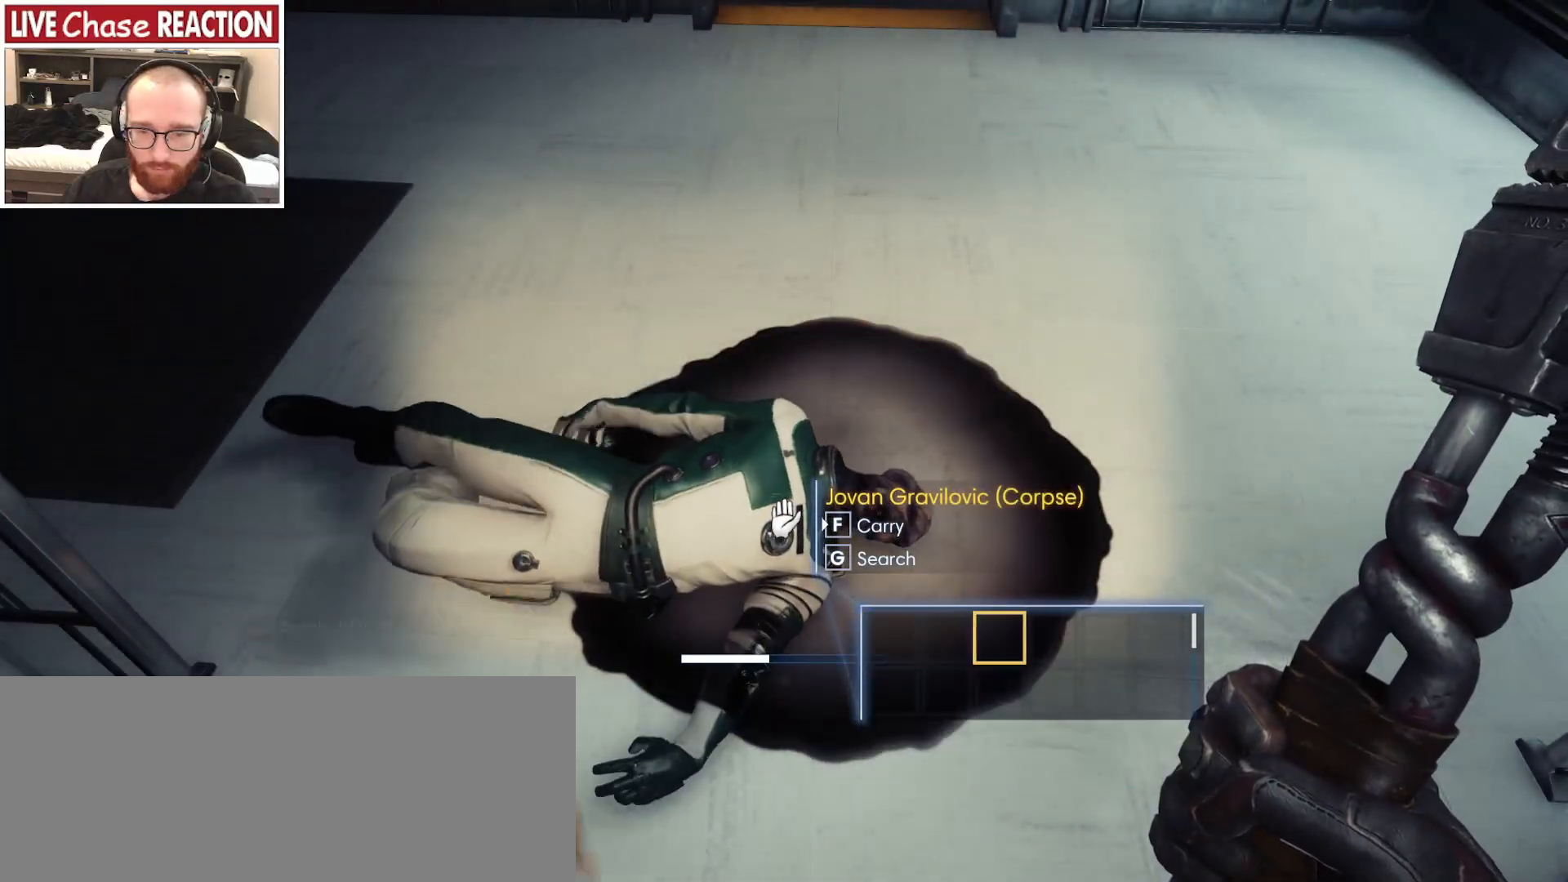
{"keys": ["a", "w"], "mouse": [], "events": [[317, "w", "down"], [333, "a", "down"]]}
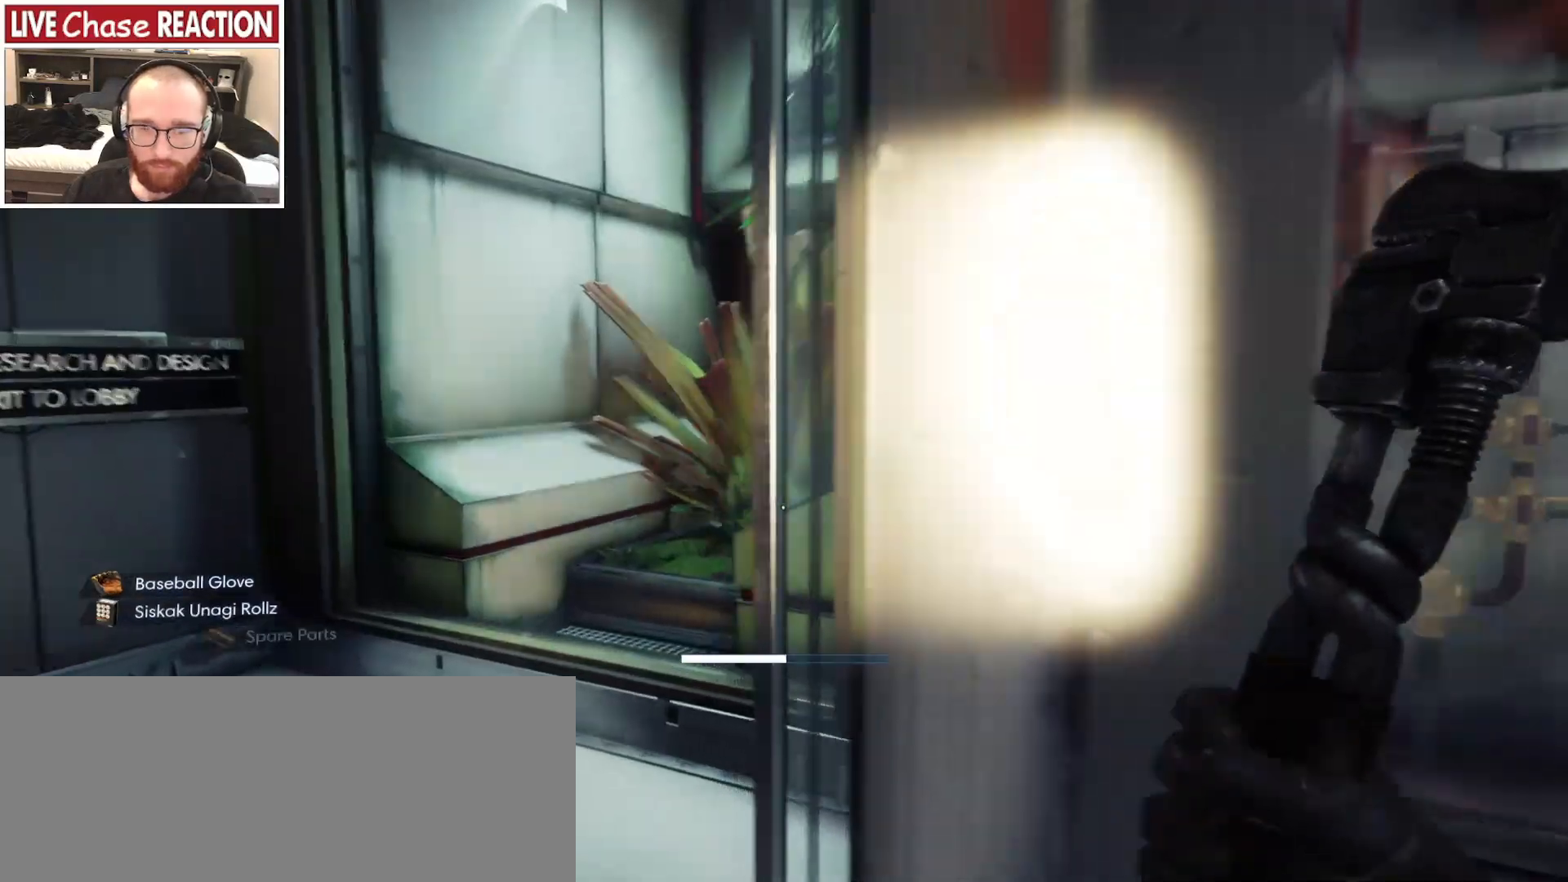
{"keys": ["w"], "mouse": [], "events": [[267, "a", "up"]]}
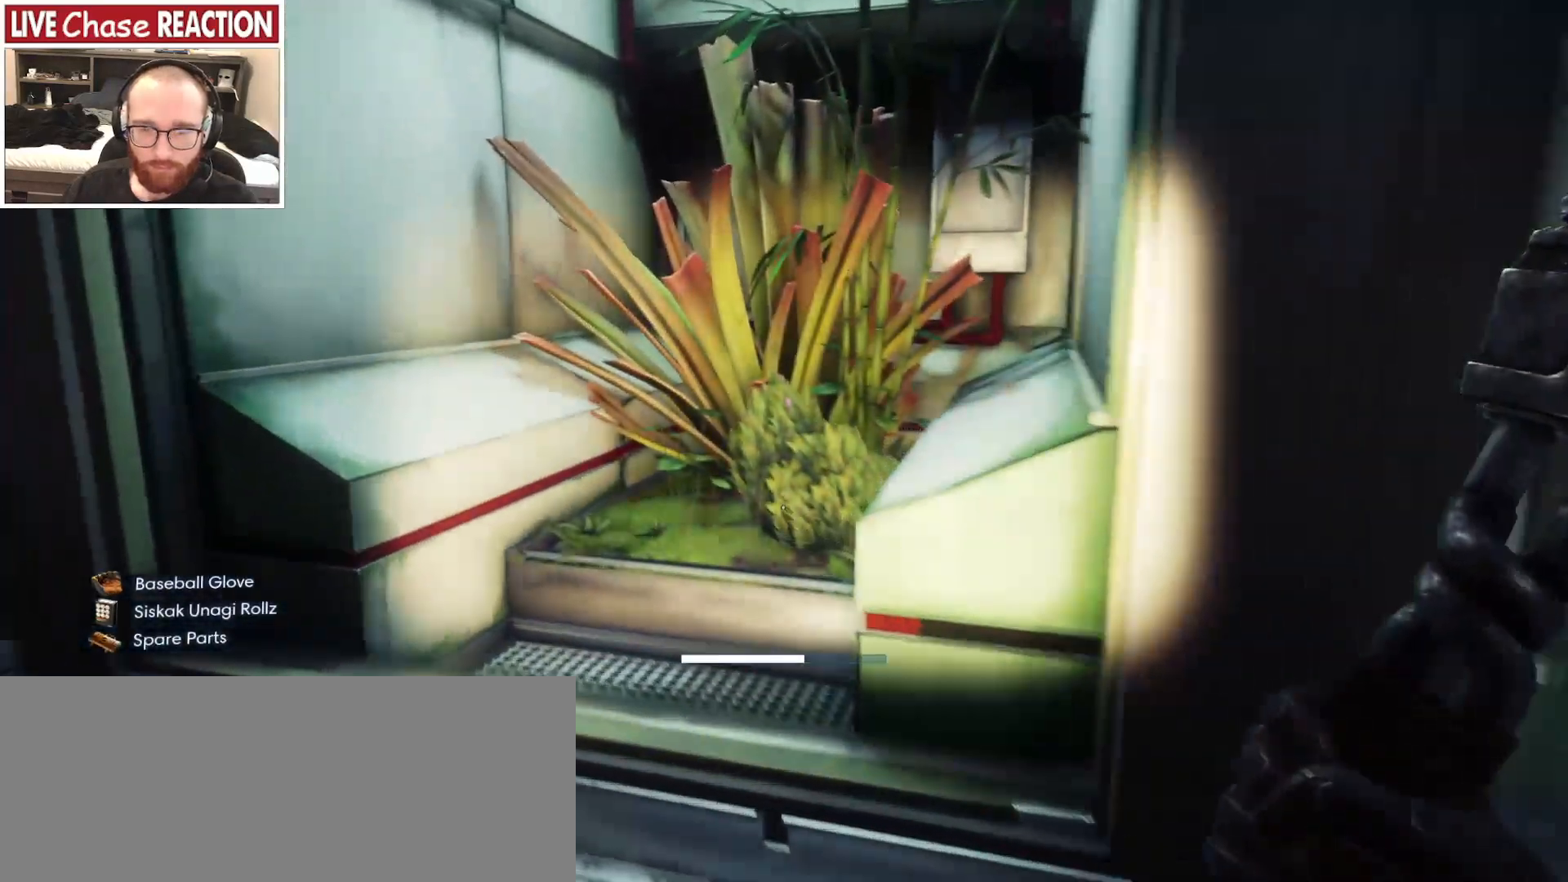
{"keys": [], "mouse": [], "events": [[33, "mouse_left", "down"], [83, "w", "up"], [150, "mouse_left", "up"]]}
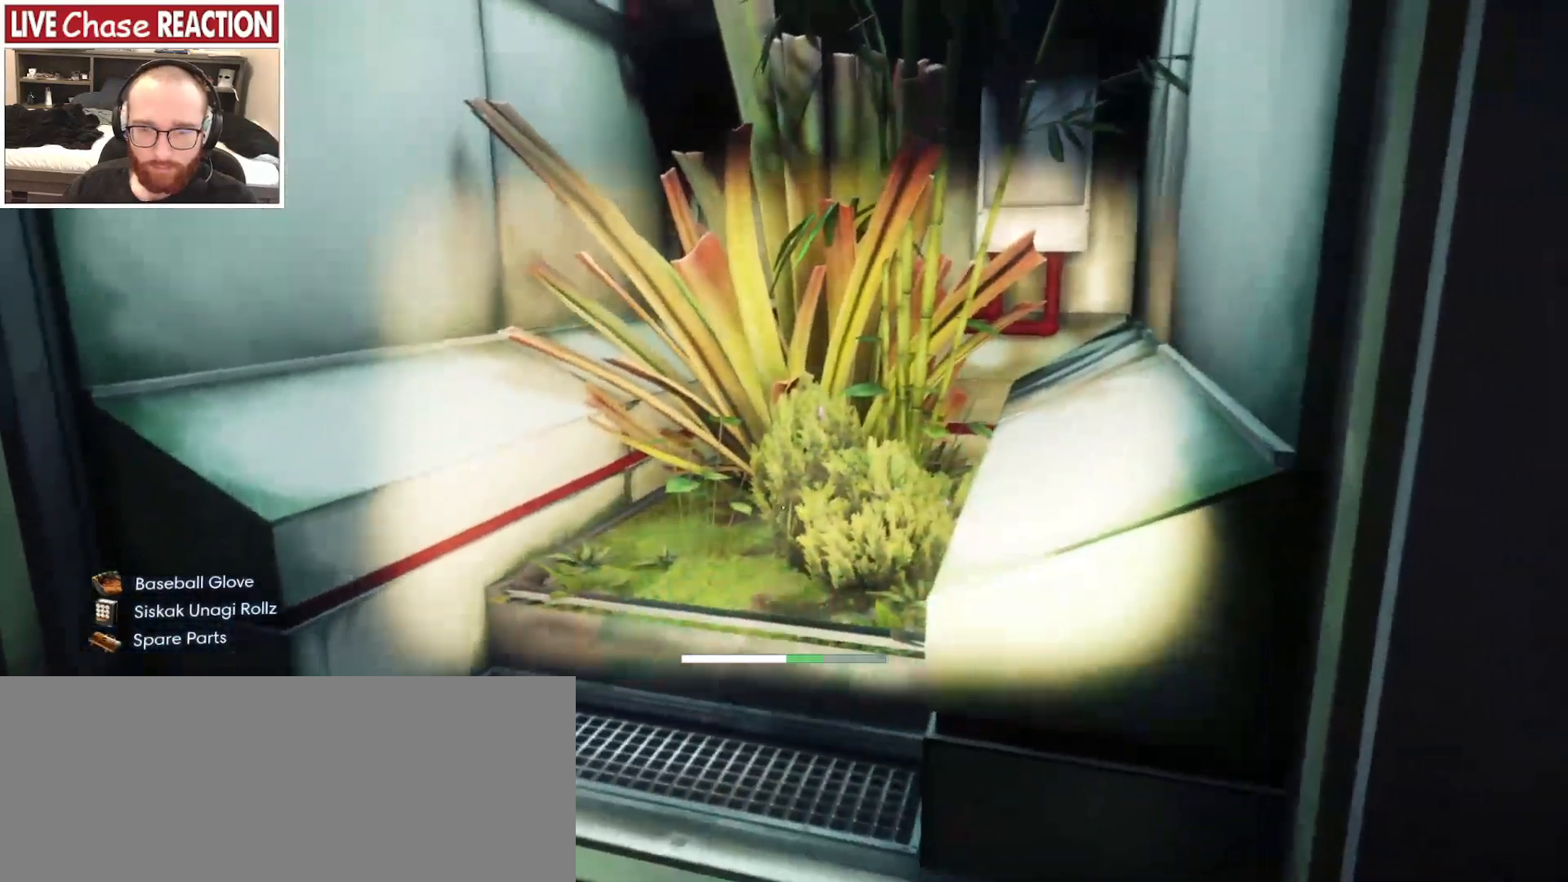
{"keys": [], "mouse": [], "events": []}
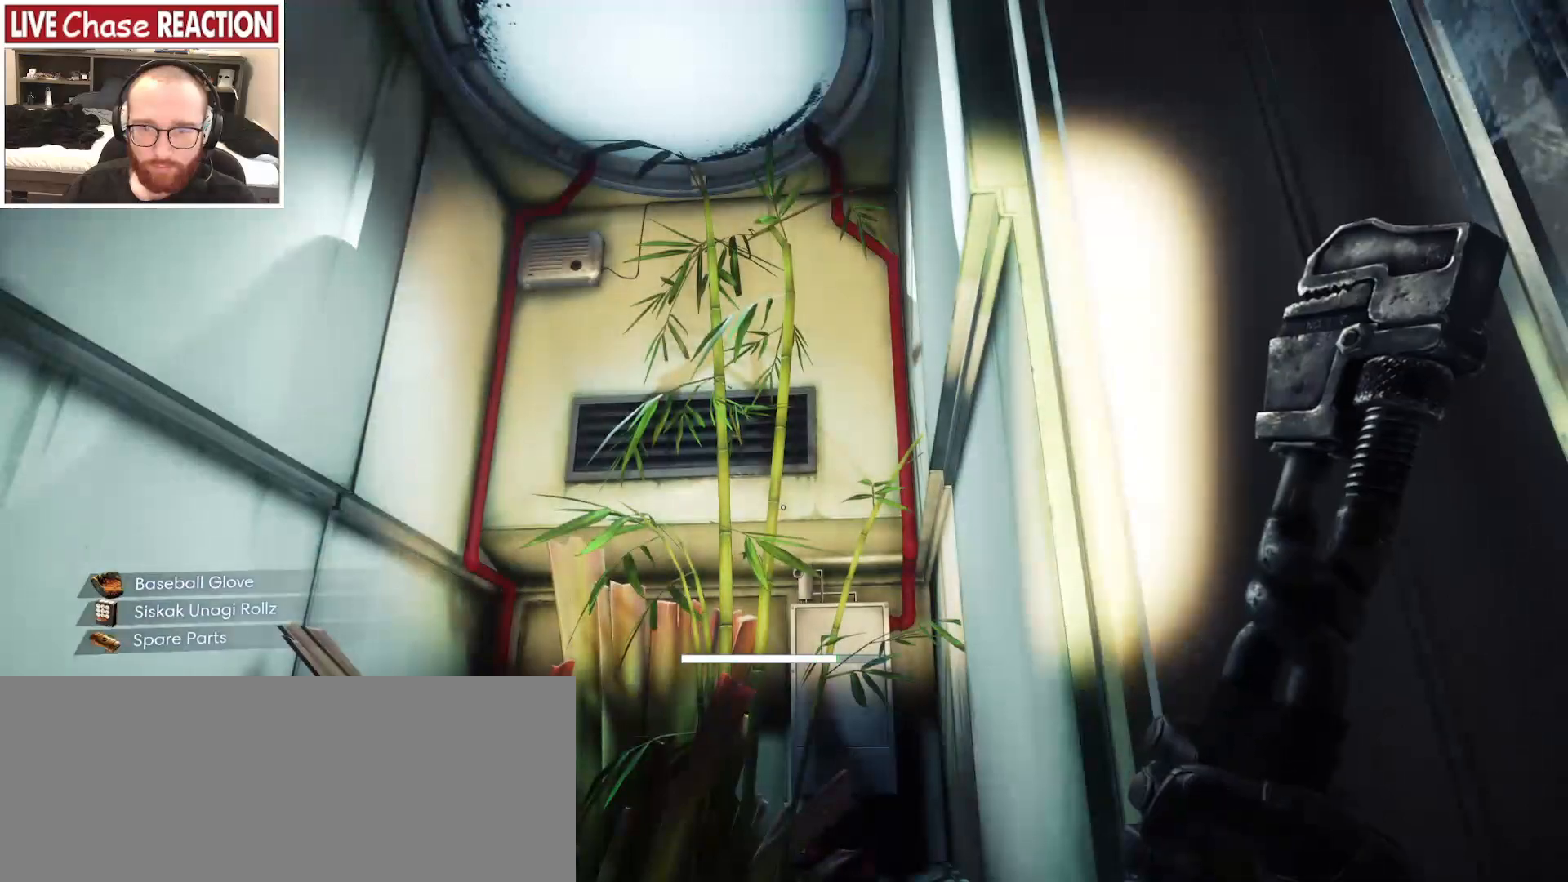
{"keys": [], "mouse": [], "events": []}
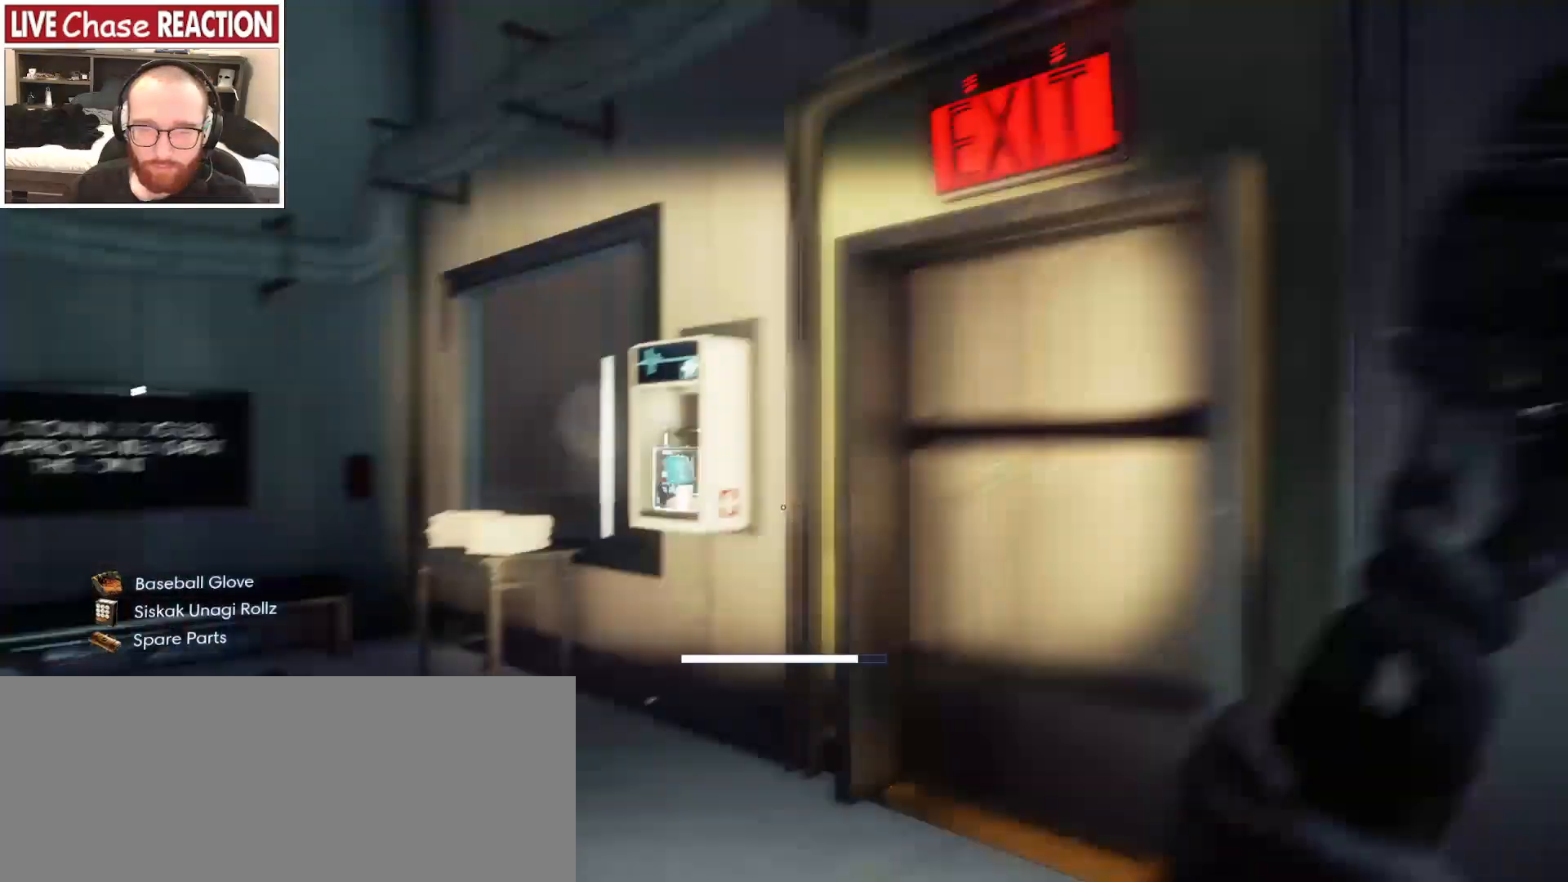
{"keys": ["w"], "mouse": [], "events": [[333, "w", "down"]]}
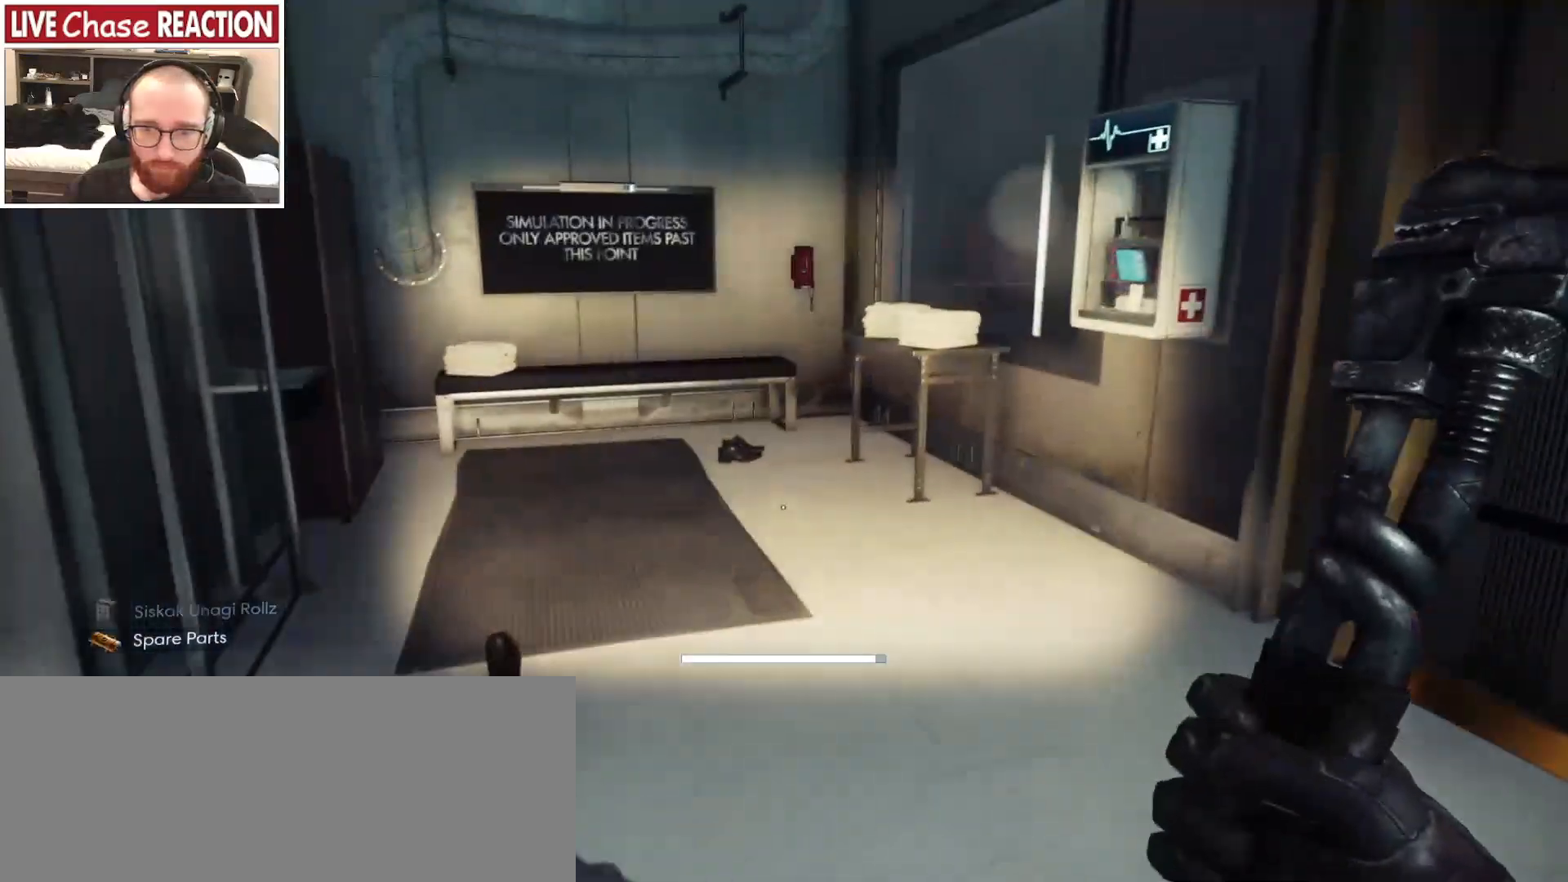
{"keys": [], "mouse": [], "events": [[433, "w", "up"]]}
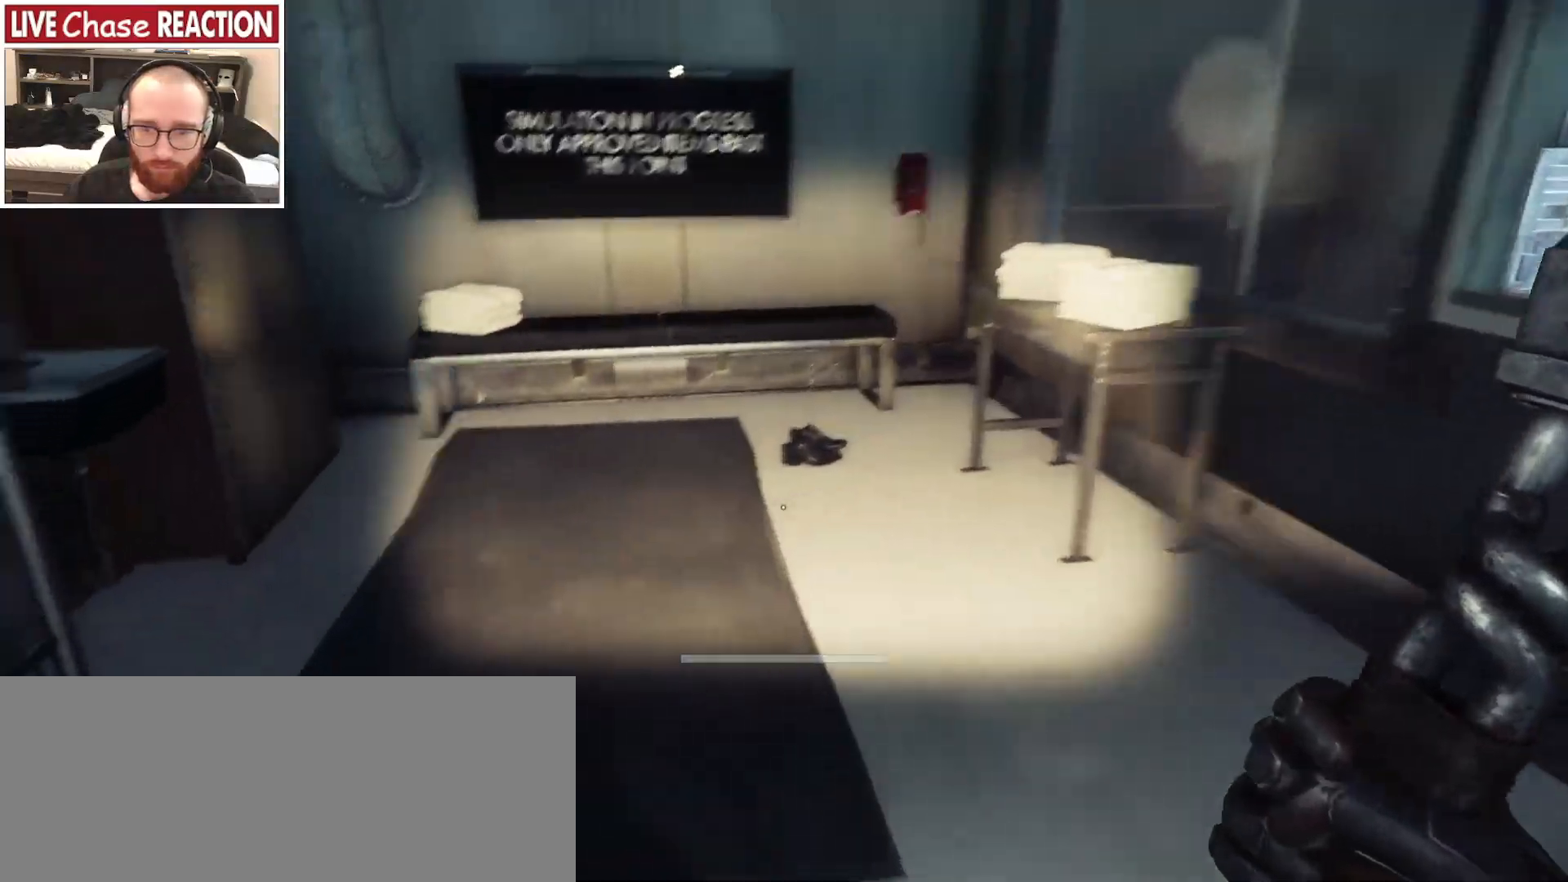
{"keys": ["d"], "mouse": [], "events": [[417, "d", "down"]]}
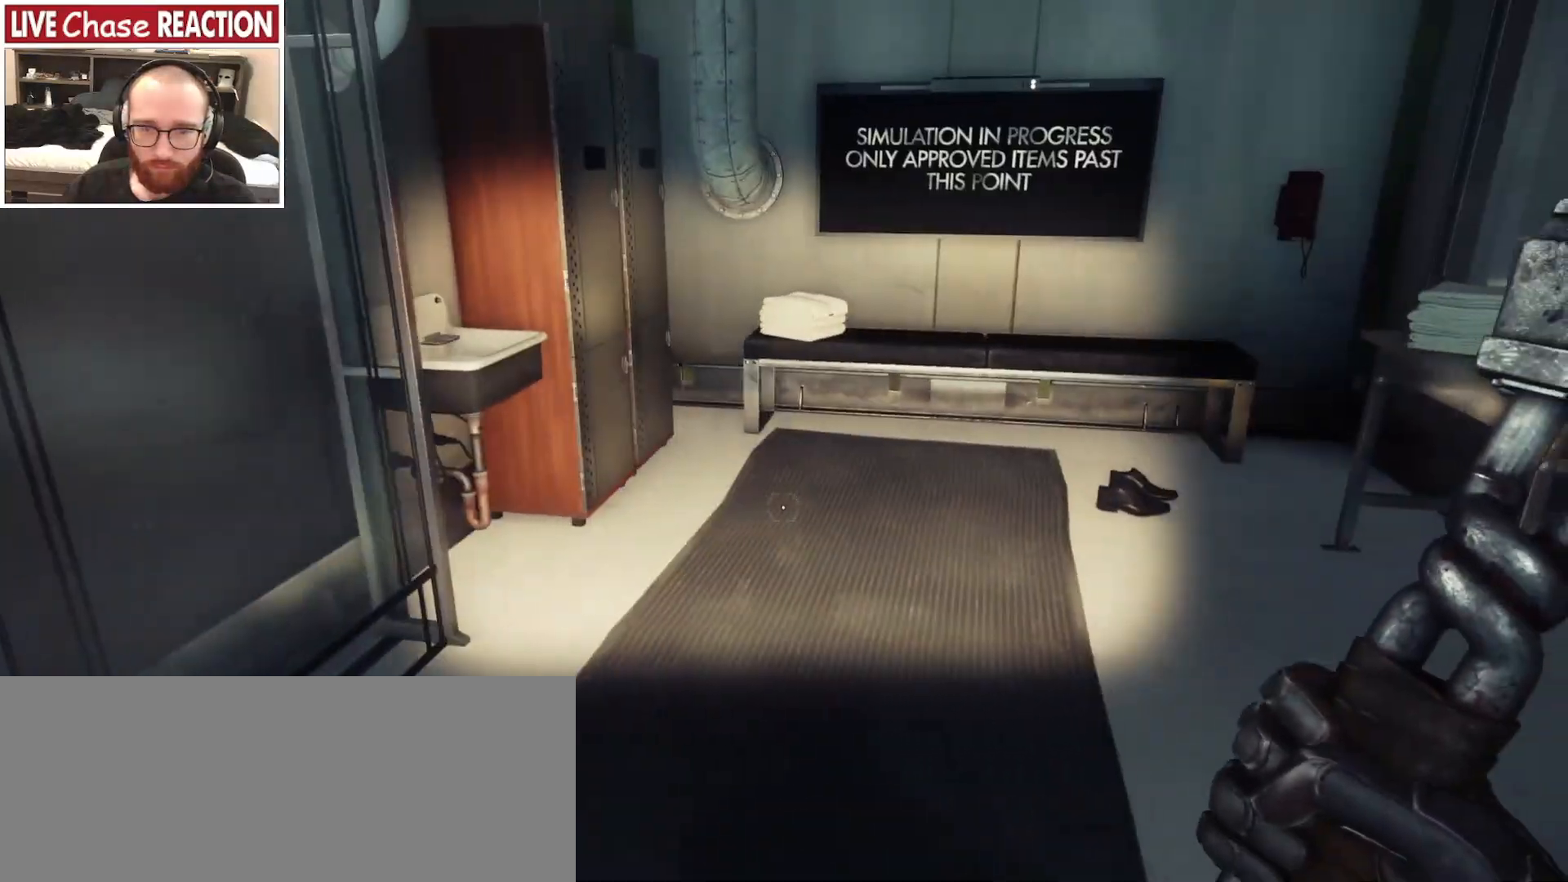
{"keys": [], "mouse": [], "events": [[450, "d", "up"]]}
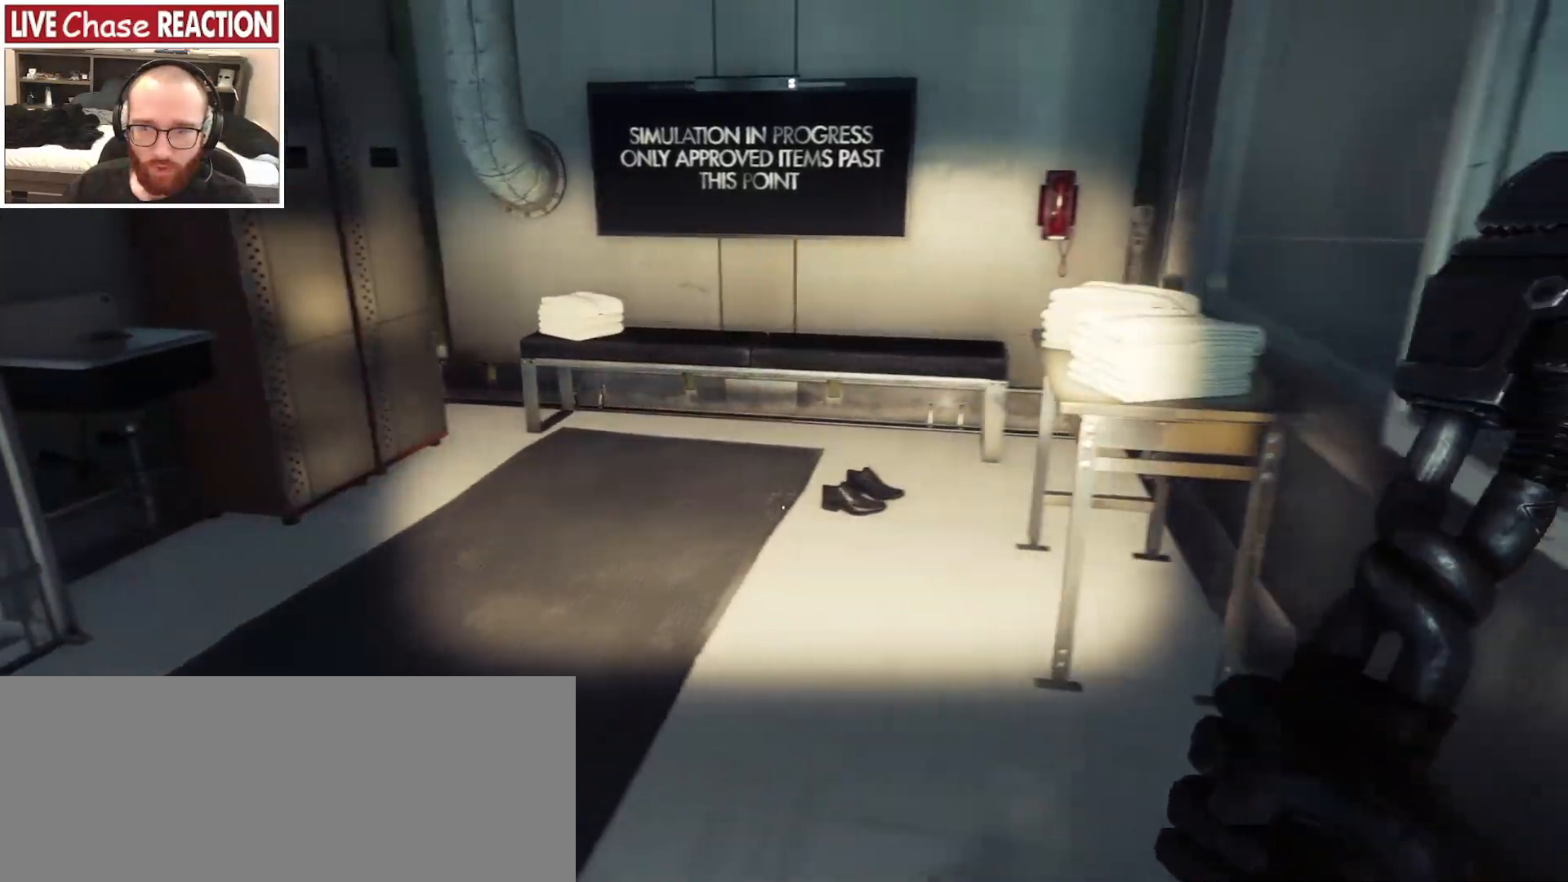
{"keys": ["a", "w"], "mouse": ["left"], "events": [[233, "w", "down"], [333, "a", "down"], [483, "mouse_left", "down"]]}
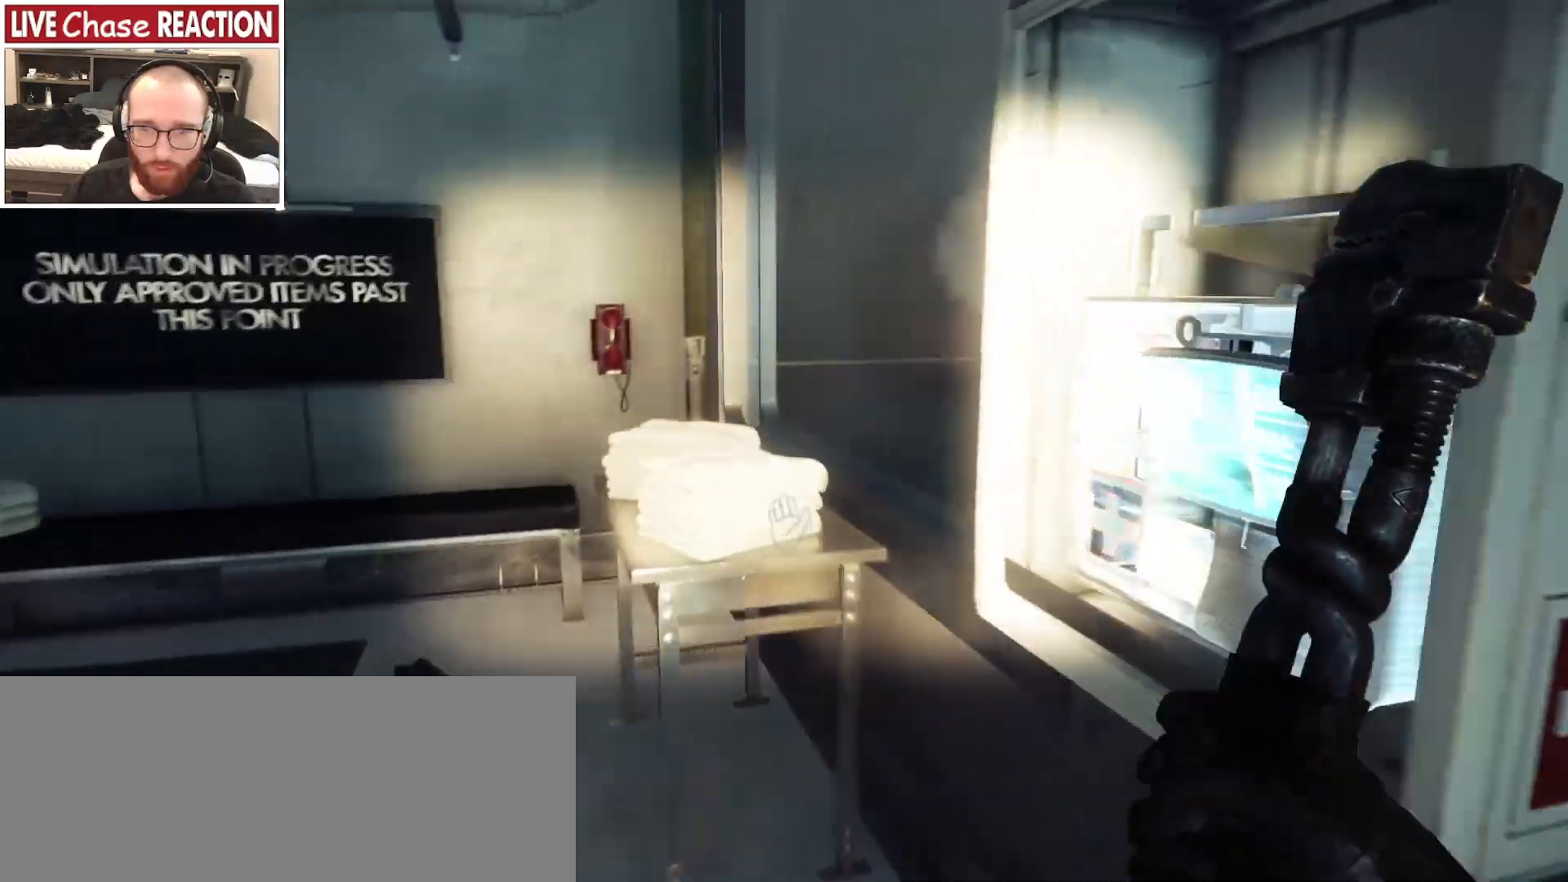
{"keys": [], "mouse": [], "events": [[83, "mouse_left", "up"], [233, "a", "up"], [300, "w", "up"]]}
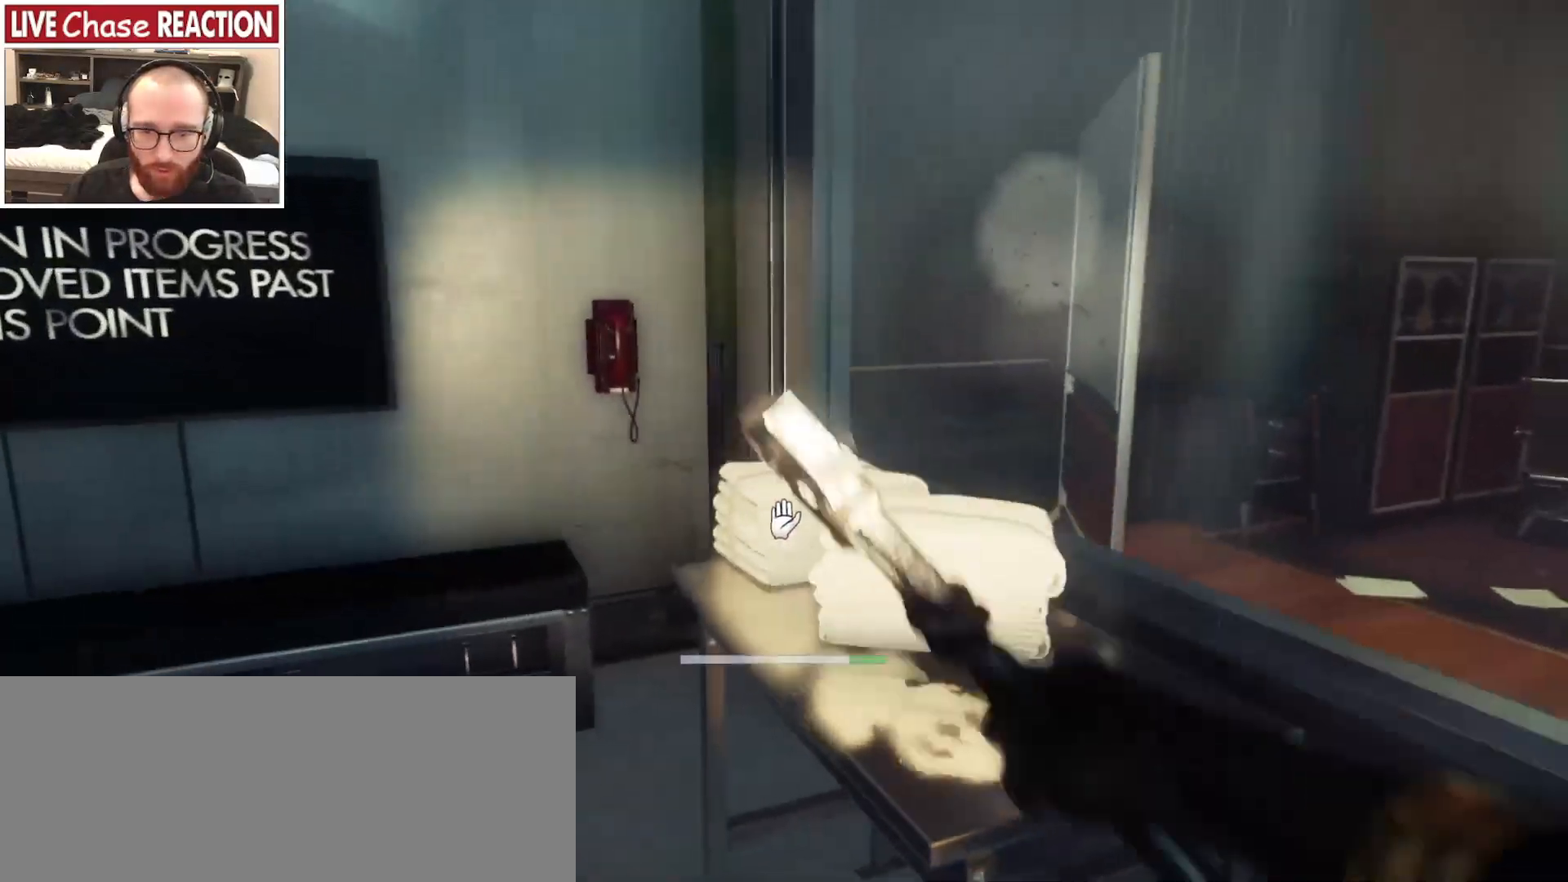
{"keys": [], "mouse": [], "events": [[83, "mouse_left", "down"], [200, "mouse_left", "up"], [283, "w", "down"], [467, "w", "up"]]}
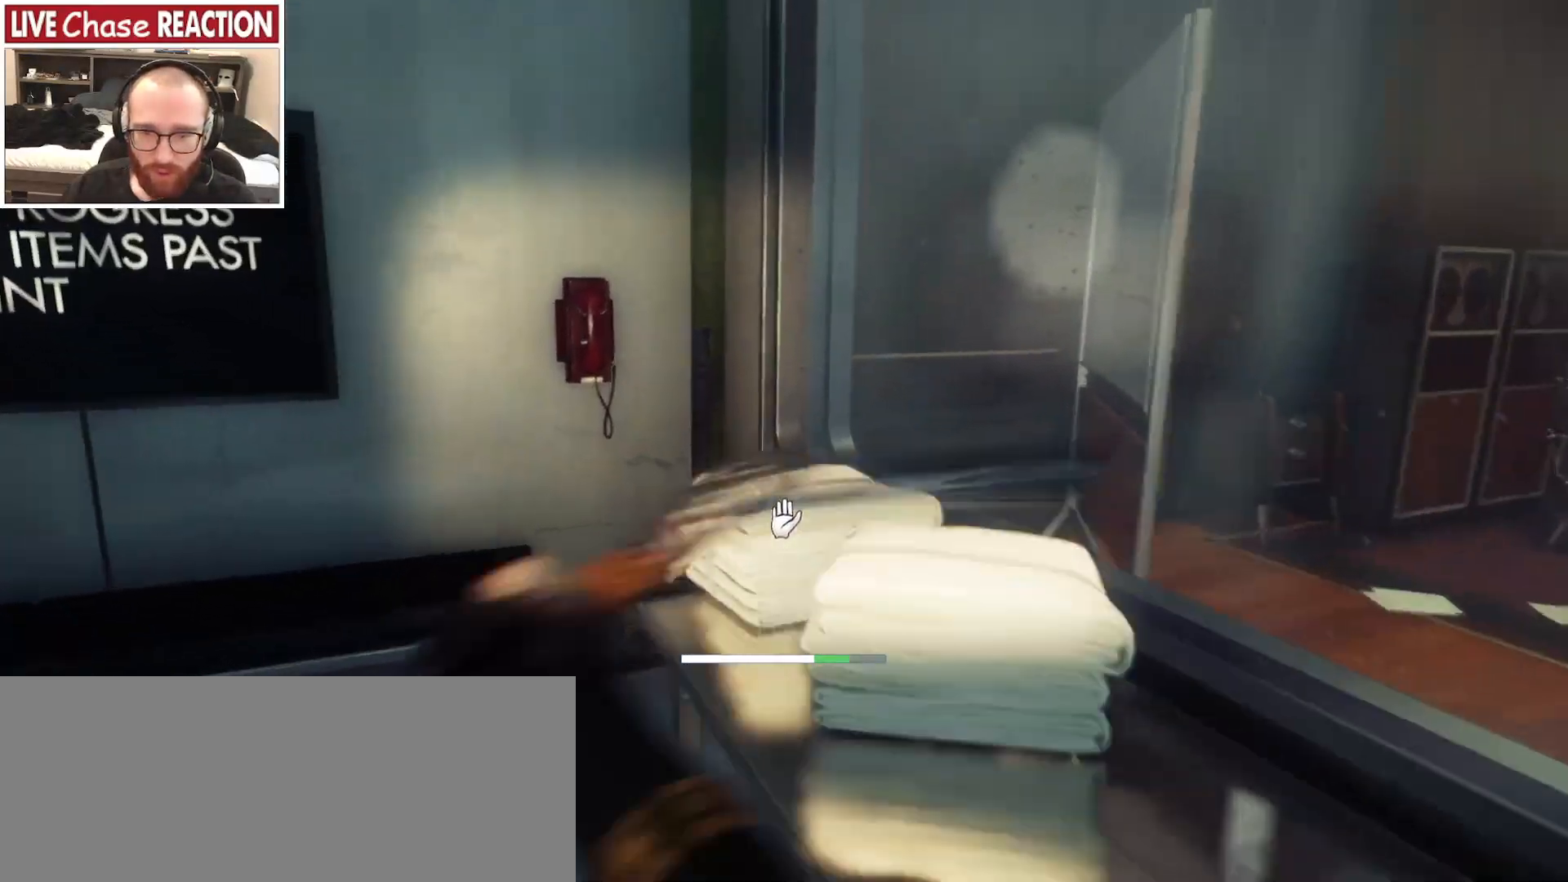
{"keys": ["w"], "mouse": [], "events": [[17, "mouse_left", "down"], [117, "mouse_left", "up"], [283, "a", "down"], [400, "w", "down"], [450, "a", "up"]]}
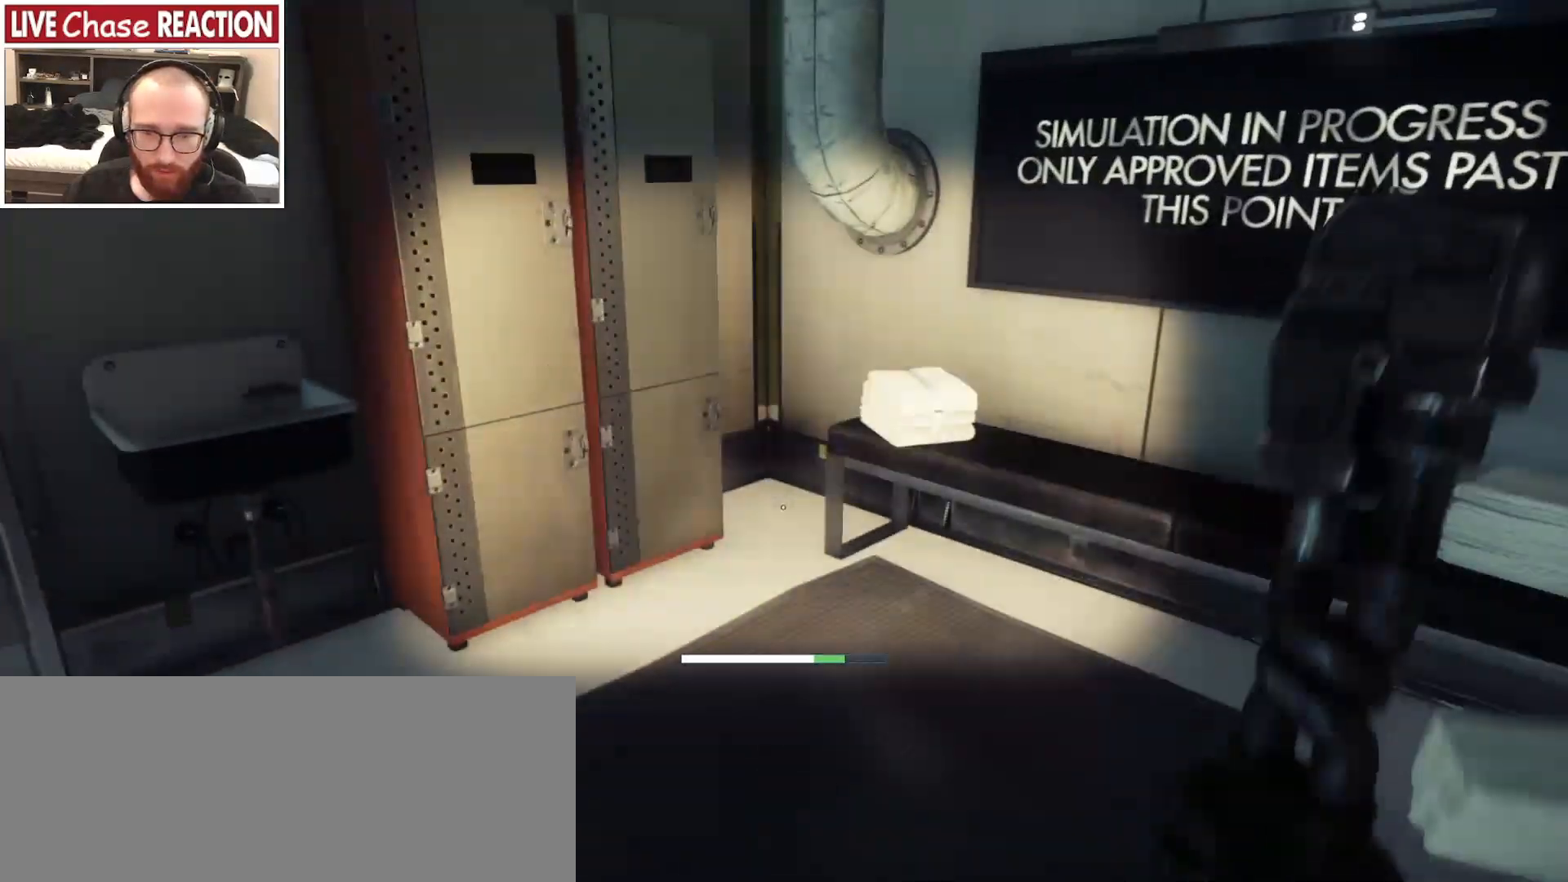
{"keys": [], "mouse": [], "events": [[317, "mouse_left", "down"], [417, "mouse_left", "up"], [467, "w", "up"]]}
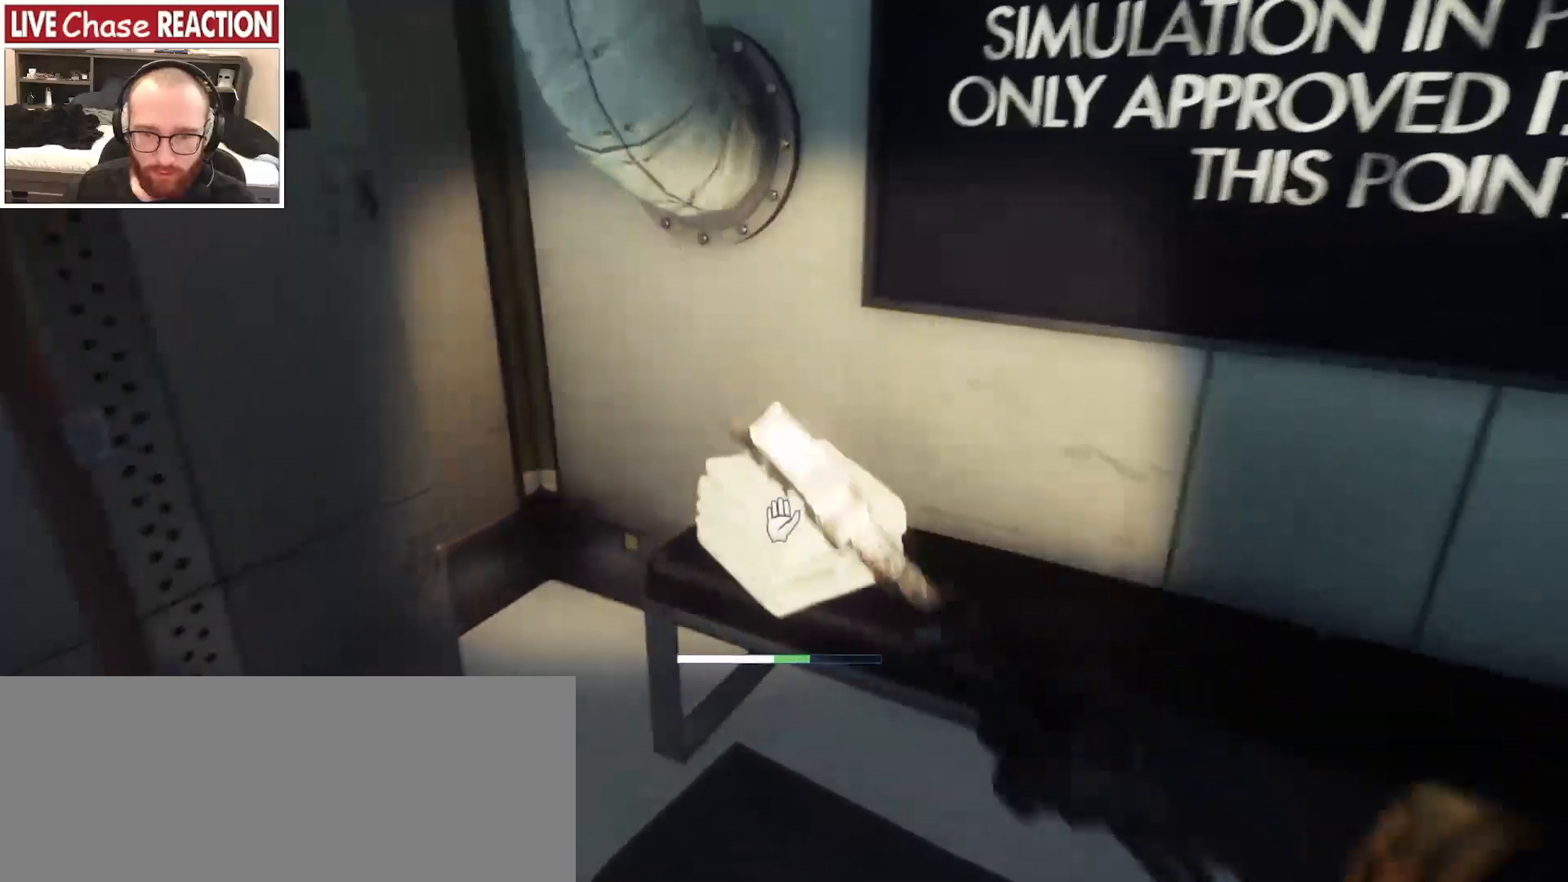
{"keys": ["s"], "mouse": [], "events": [[100, "mouse_left", "down"], [183, "mouse_left", "up"], [267, "mouse_left", "down"], [367, "mouse_left", "up"], [400, "s", "down"]]}
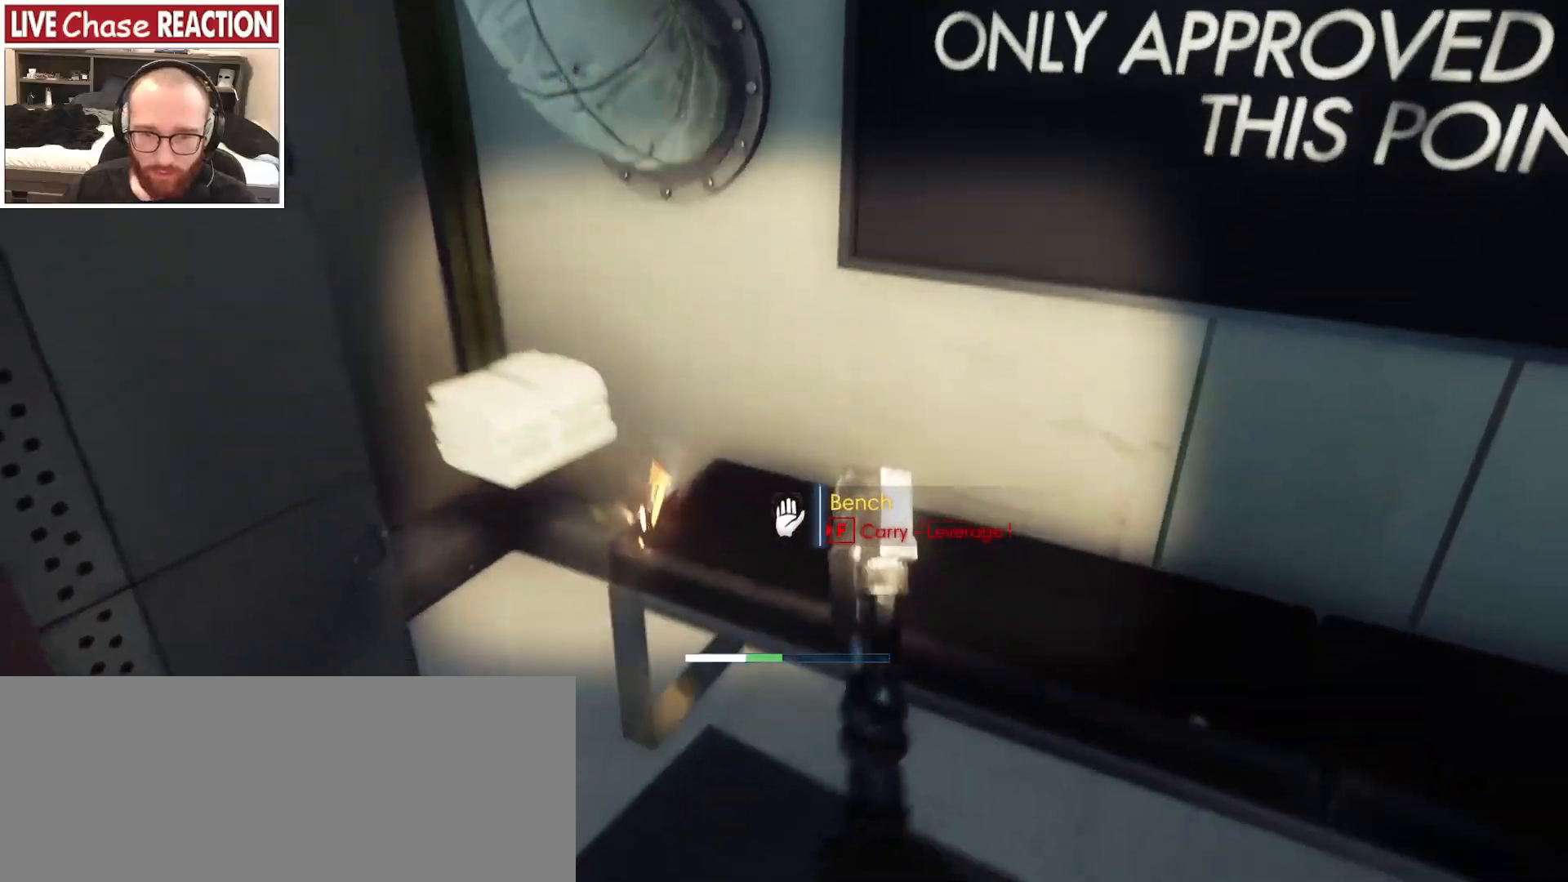
{"keys": ["d", "s"], "mouse": [], "events": [[317, "d", "down"]]}
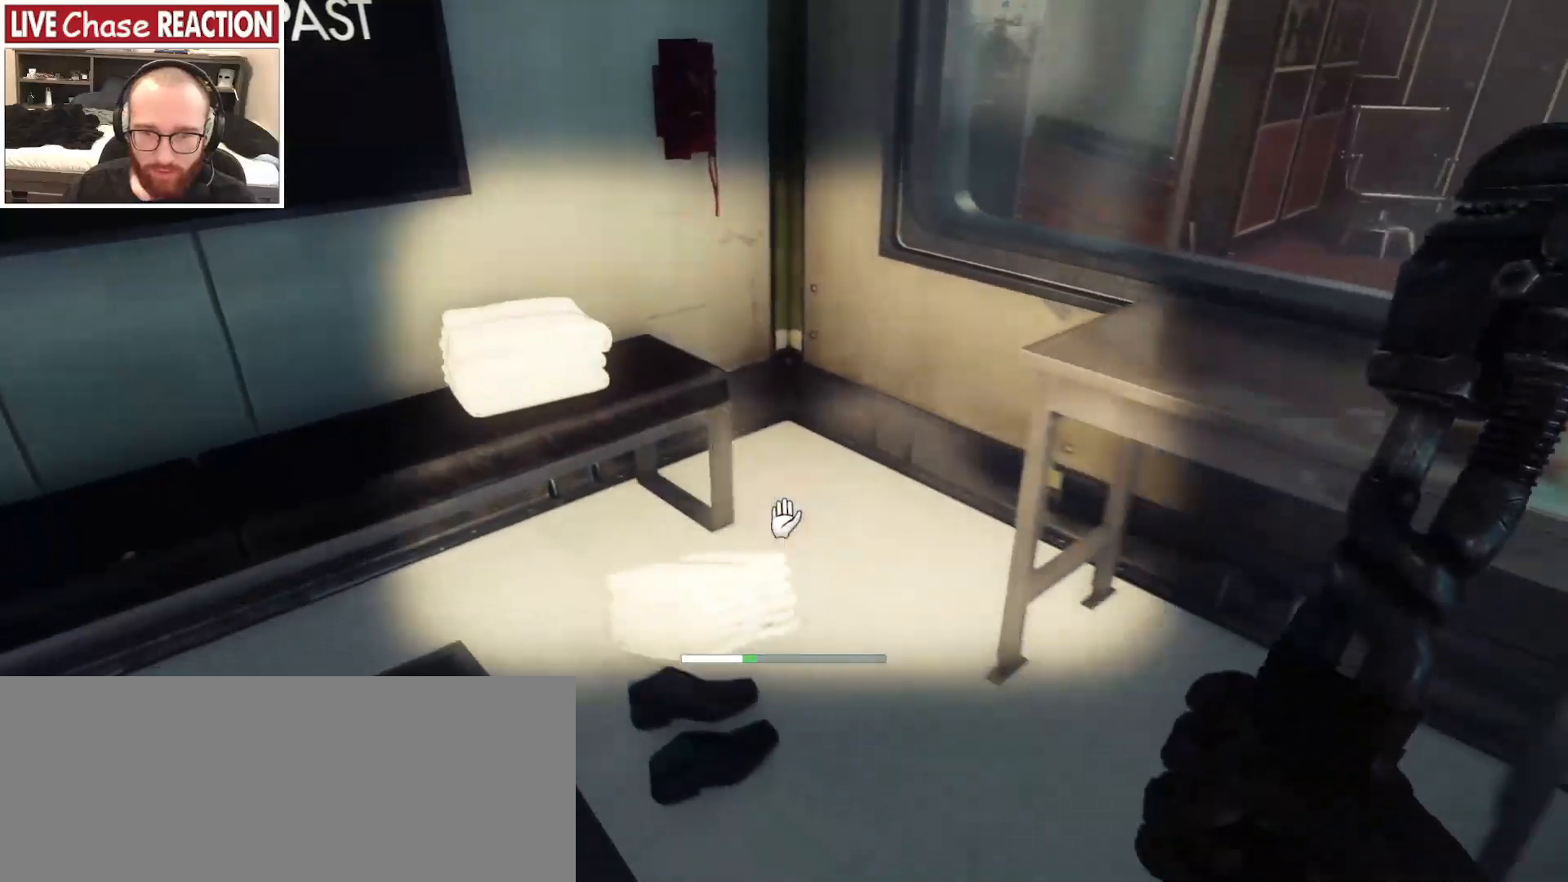
{"keys": [], "mouse": [], "events": [[417, "s", "up"], [500, "d", "up"]]}
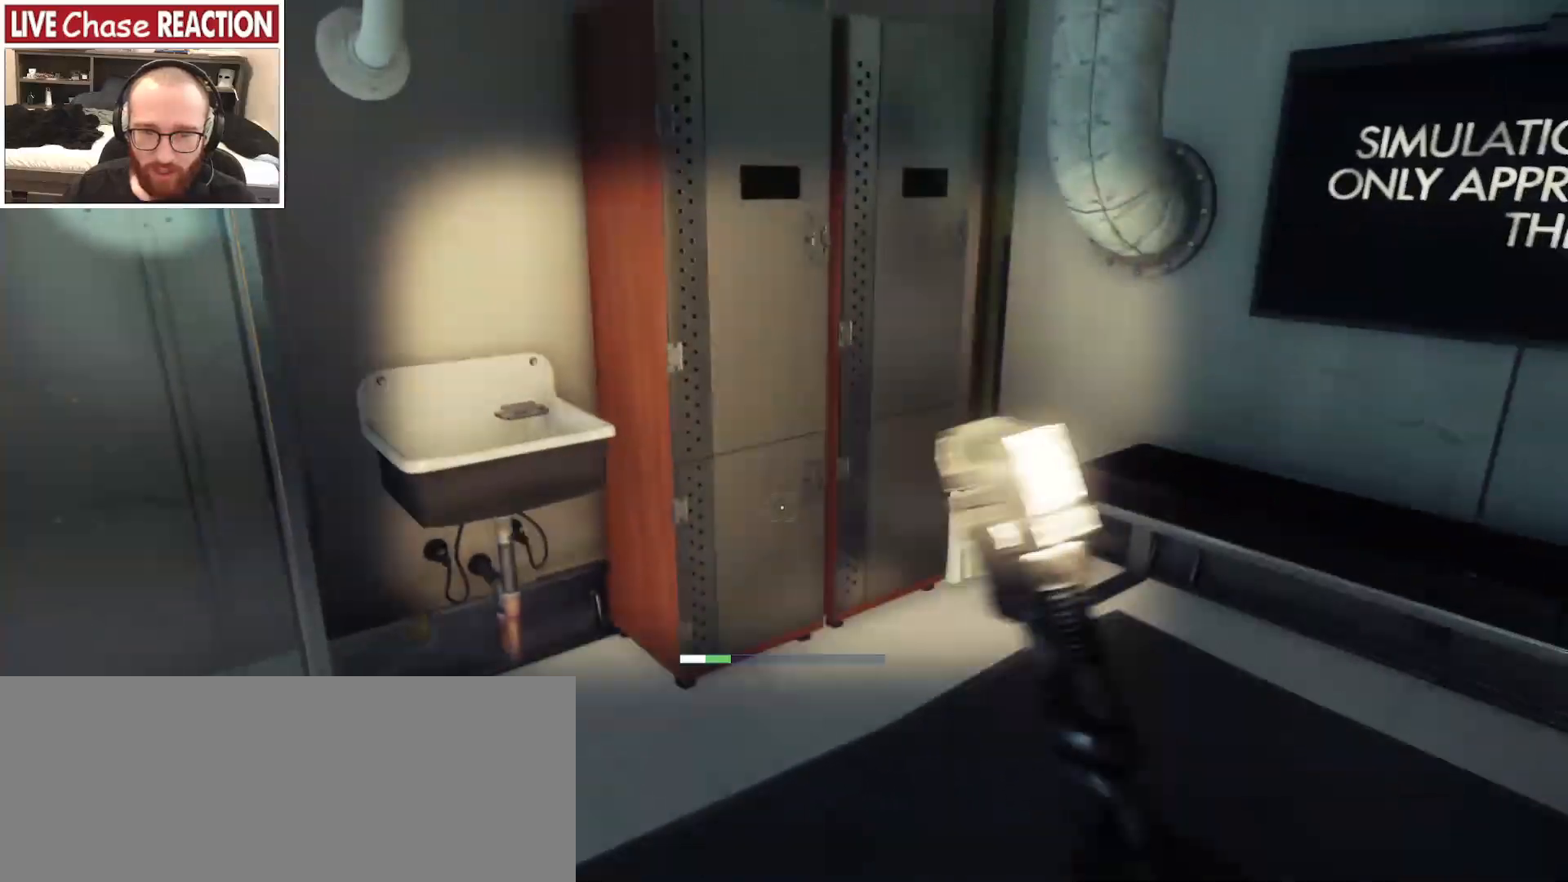
{"keys": ["a", "w"], "mouse": [], "events": [[333, "a", "down"], [483, "w", "down"]]}
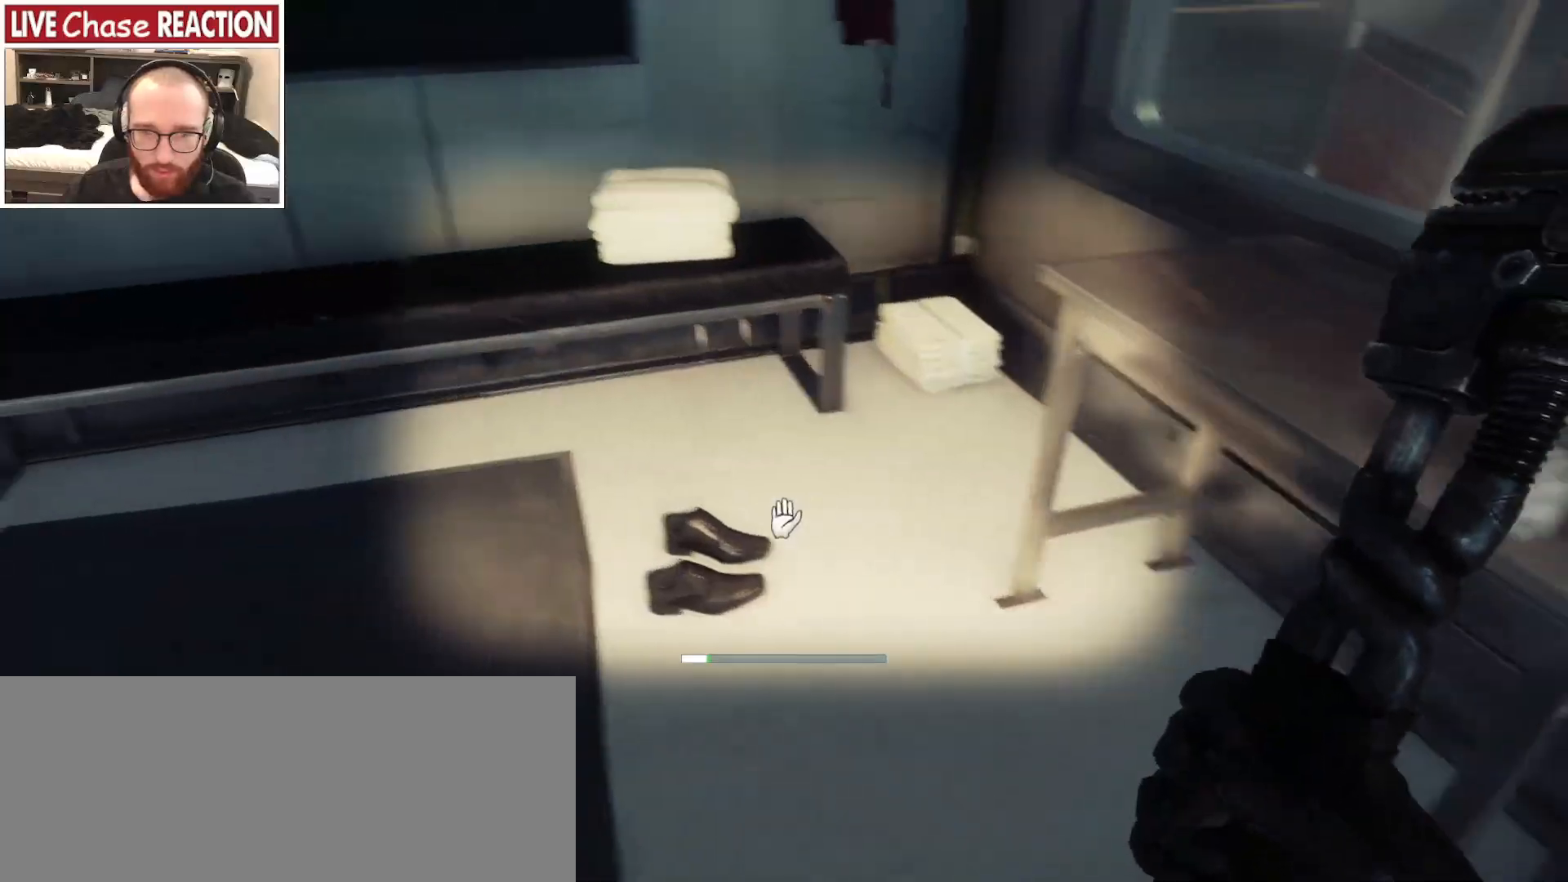
{"keys": ["w"], "mouse": [], "events": [[100, "a", "up"]]}